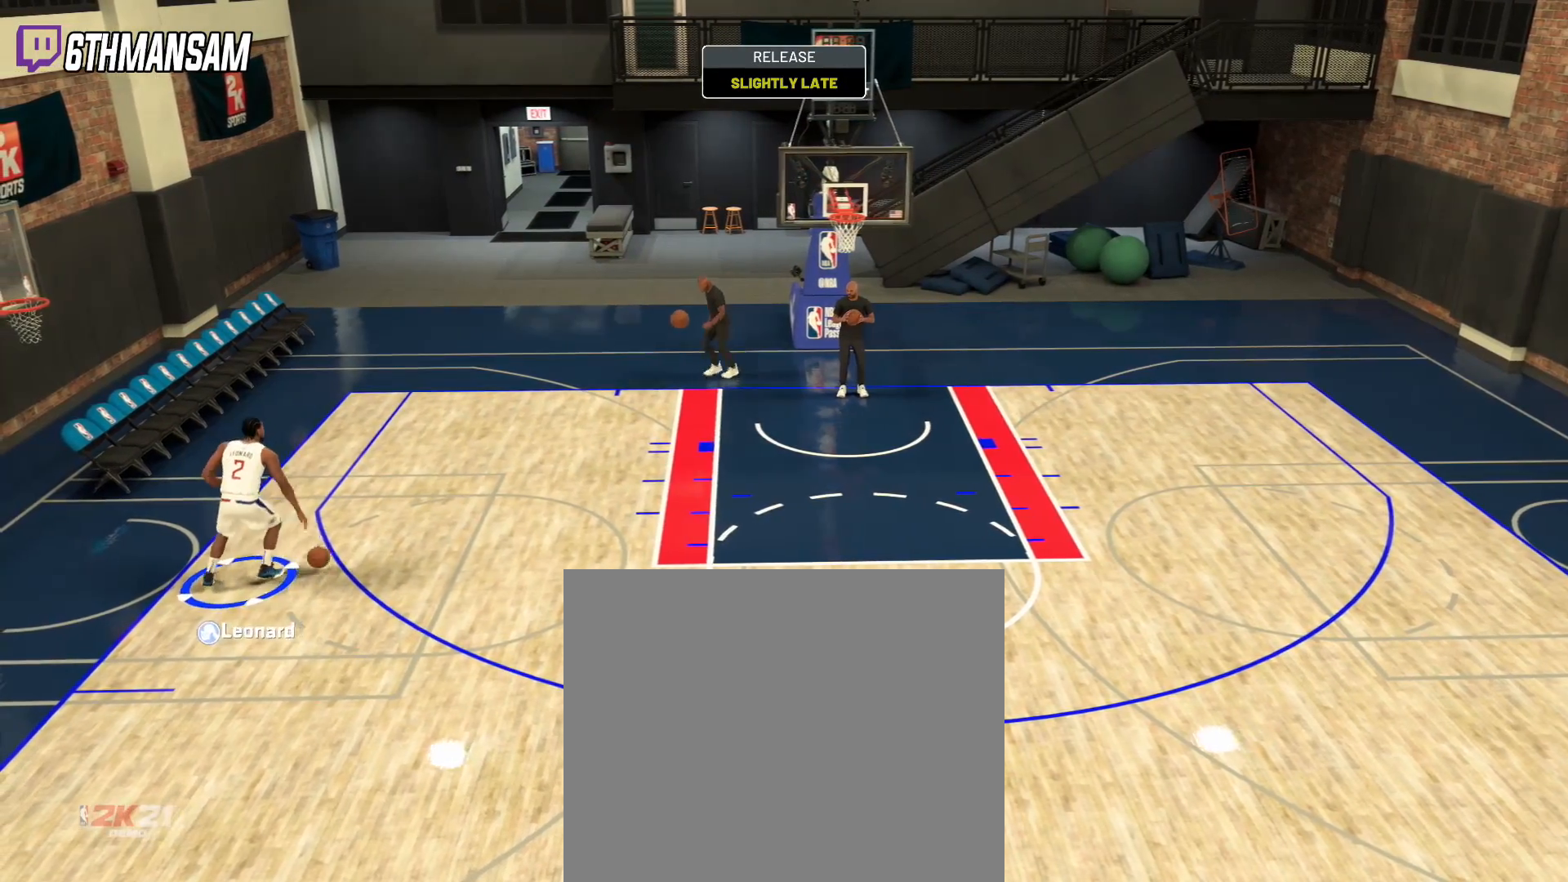
Gameplay with a controller (PlayStation layout); each line is a JSON object with the inputs held at the frame after it. "events" lists button and stick changes between this image and that frame as [ms after this image, input, new state], when the widget could be followed in between.
{"buttons": [], "left_stick": "right", "right_stick": "center", "events": []}
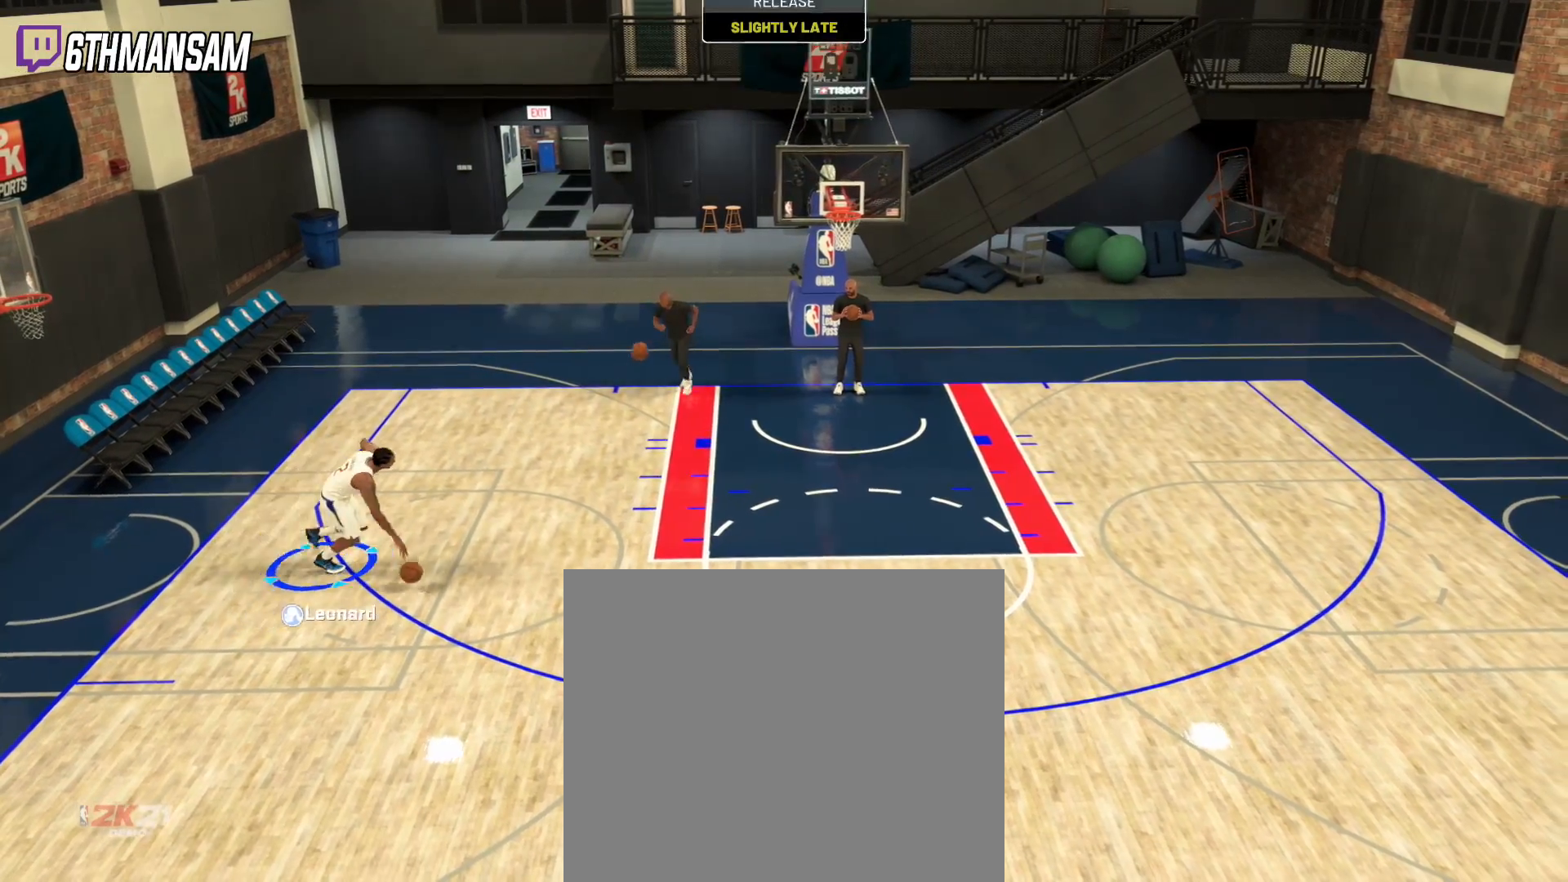
{"buttons": [], "left_stick": "right", "right_stick": "center", "events": []}
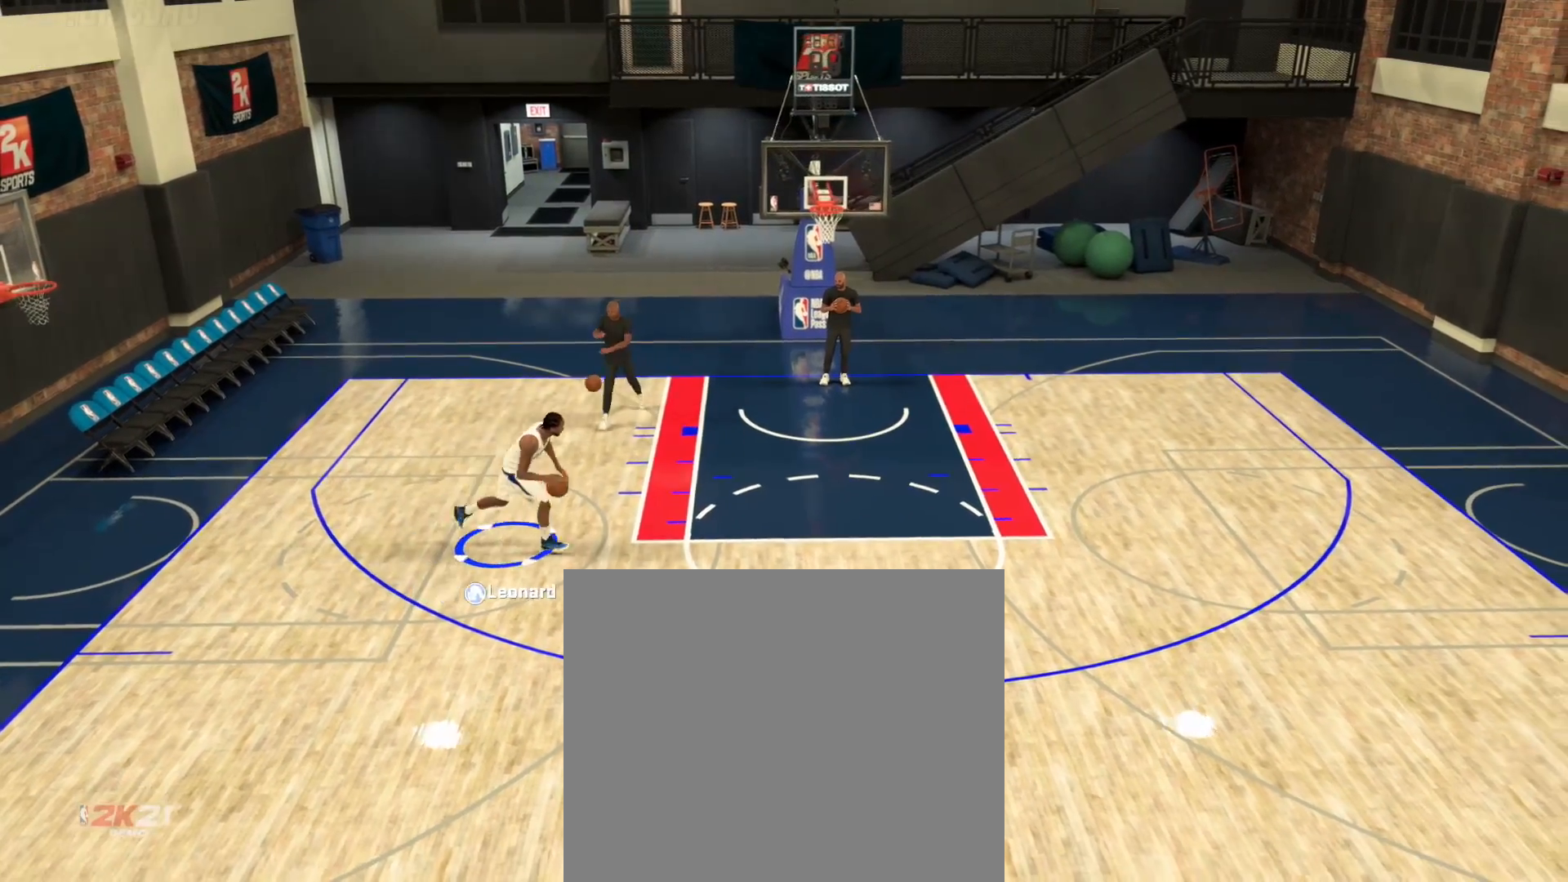
{"buttons": [], "left_stick": "right", "right_stick": "center", "events": []}
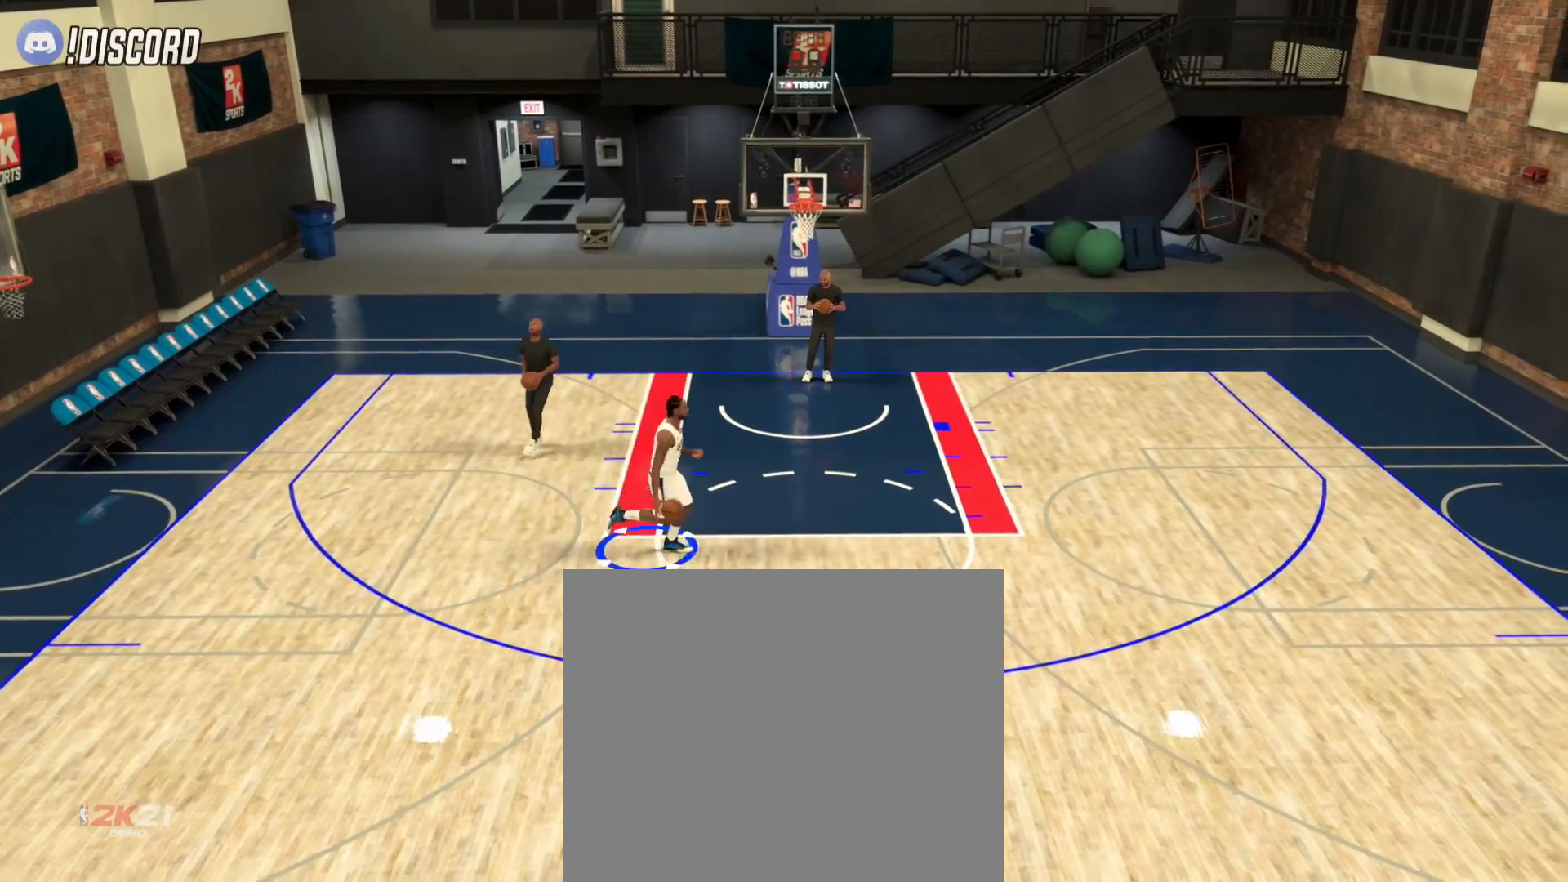
{"buttons": [], "left_stick": "right", "right_stick": "center", "events": []}
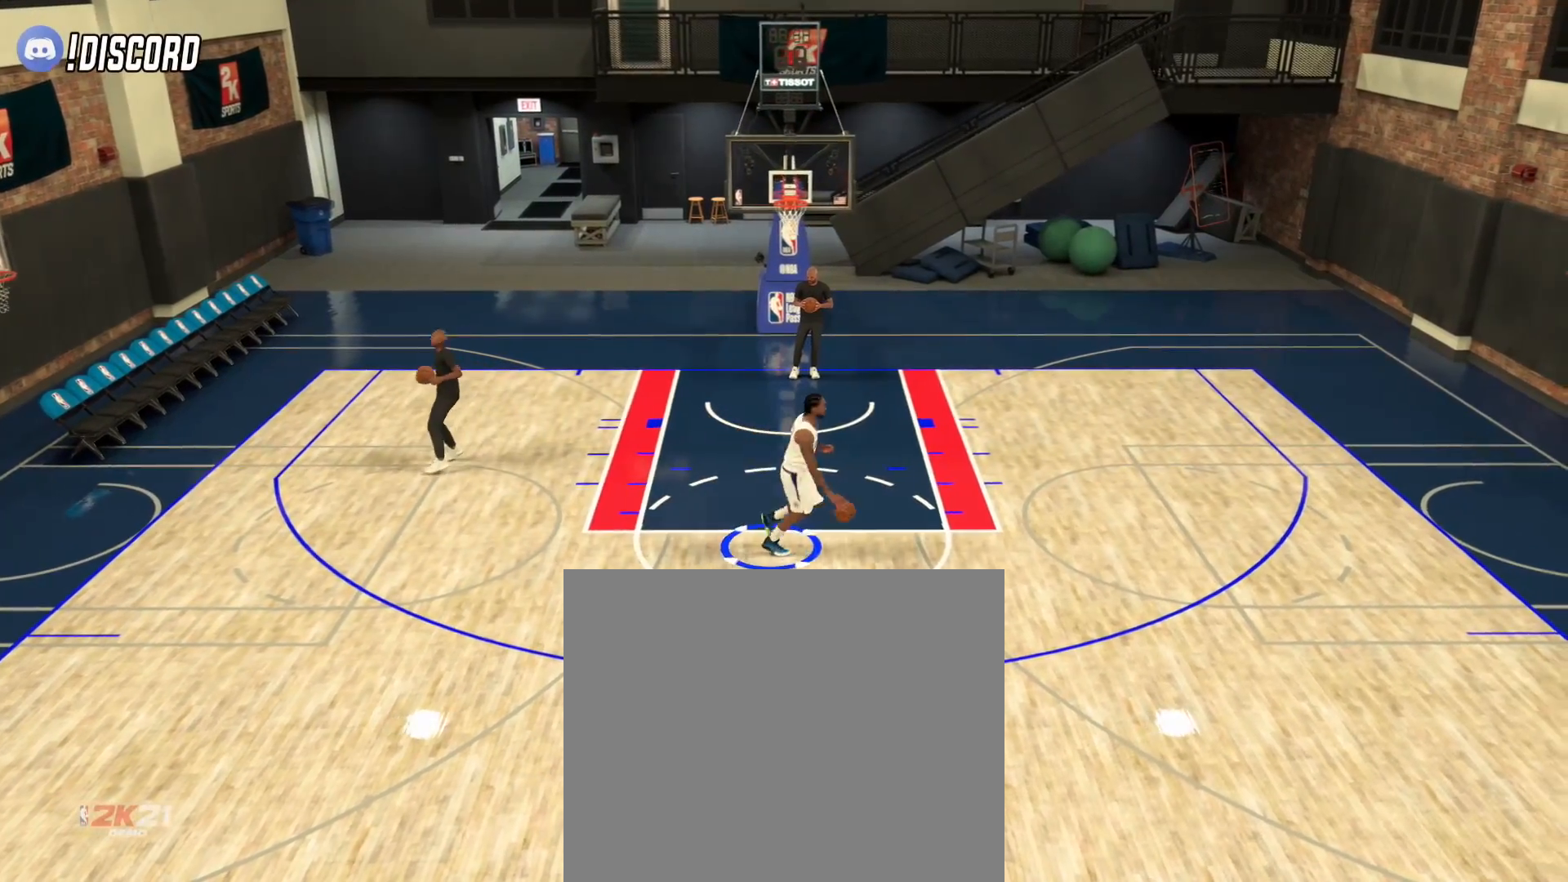
{"buttons": [], "left_stick": "up-right", "right_stick": "center", "events": [[17, "left_stick", "up-right"]]}
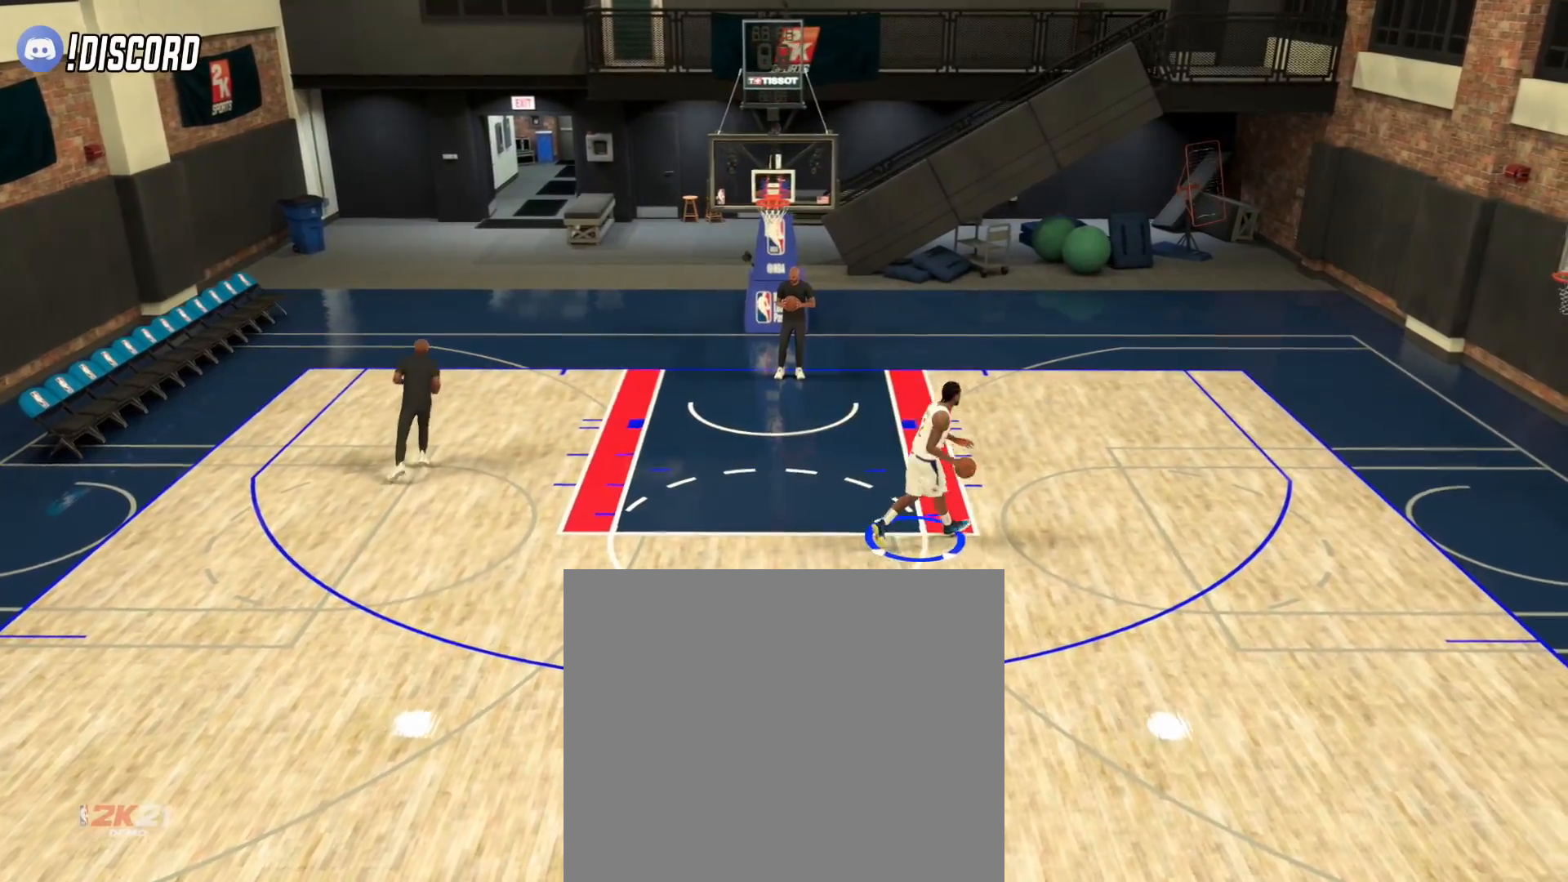
{"buttons": ["L2"], "left_stick": "left", "right_stick": "center", "events": [[50, "left_stick", "center"], [417, "L2", "down"], [451, "left_stick", "left"]]}
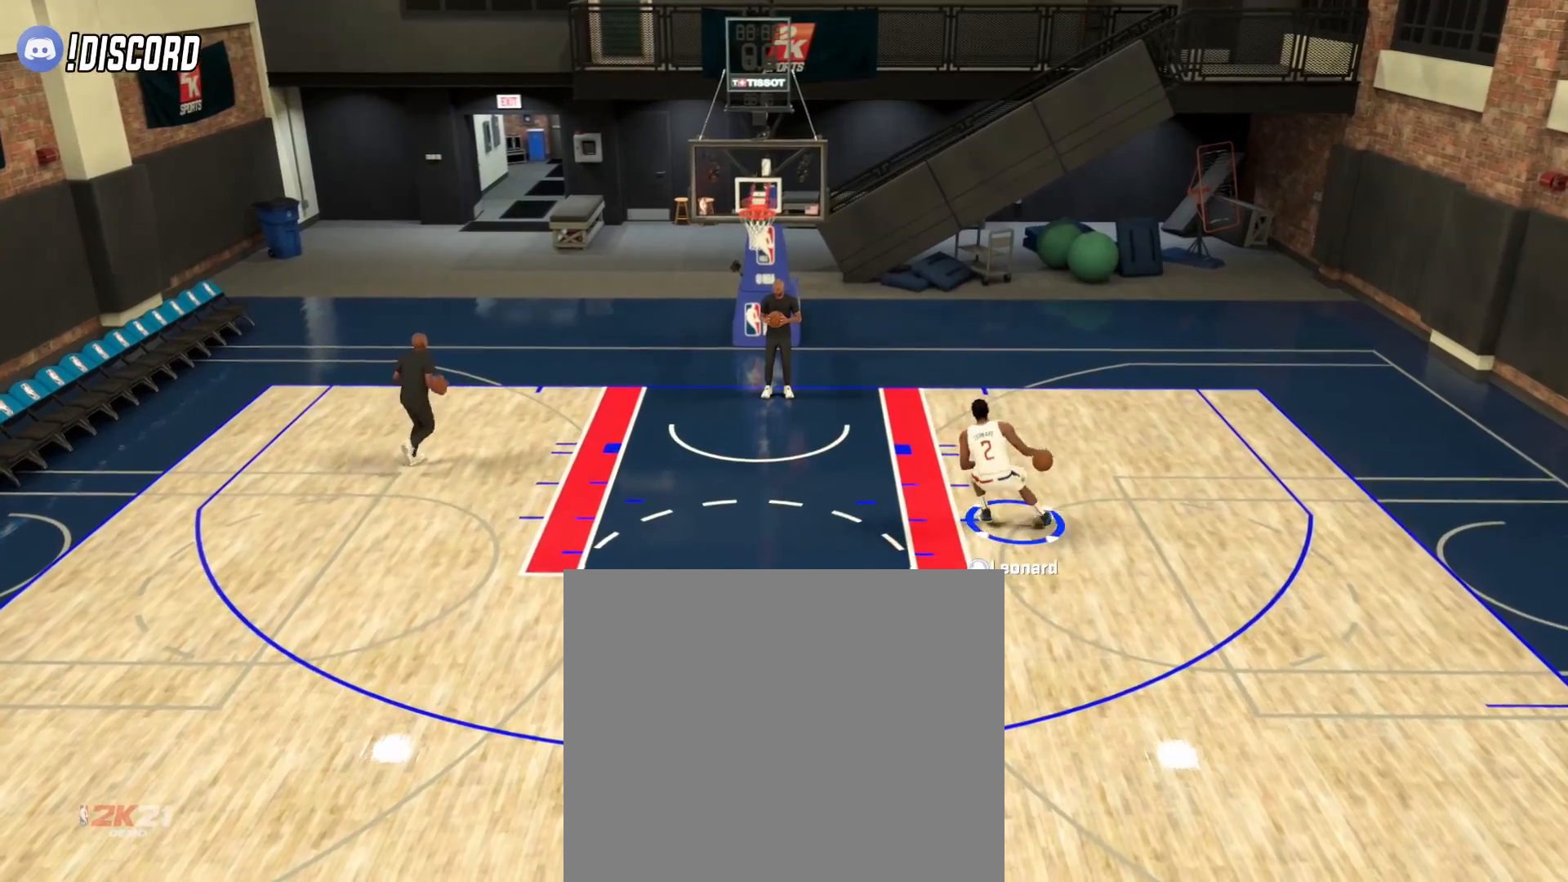
{"buttons": ["L2"], "left_stick": "left", "right_stick": "center", "events": []}
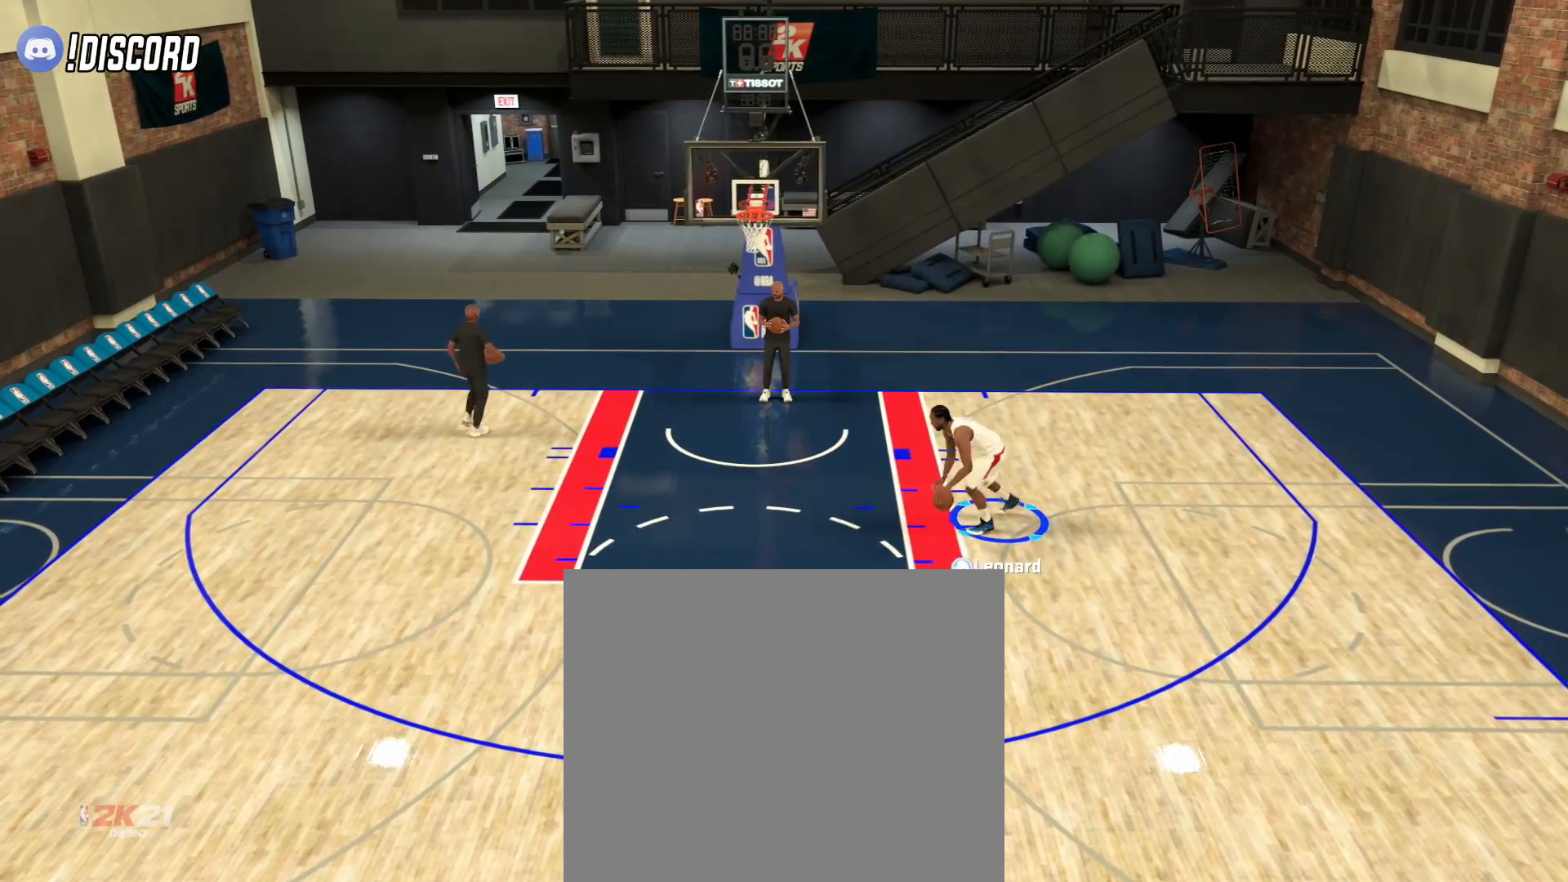
{"buttons": ["L2"], "left_stick": "left", "right_stick": "center", "events": []}
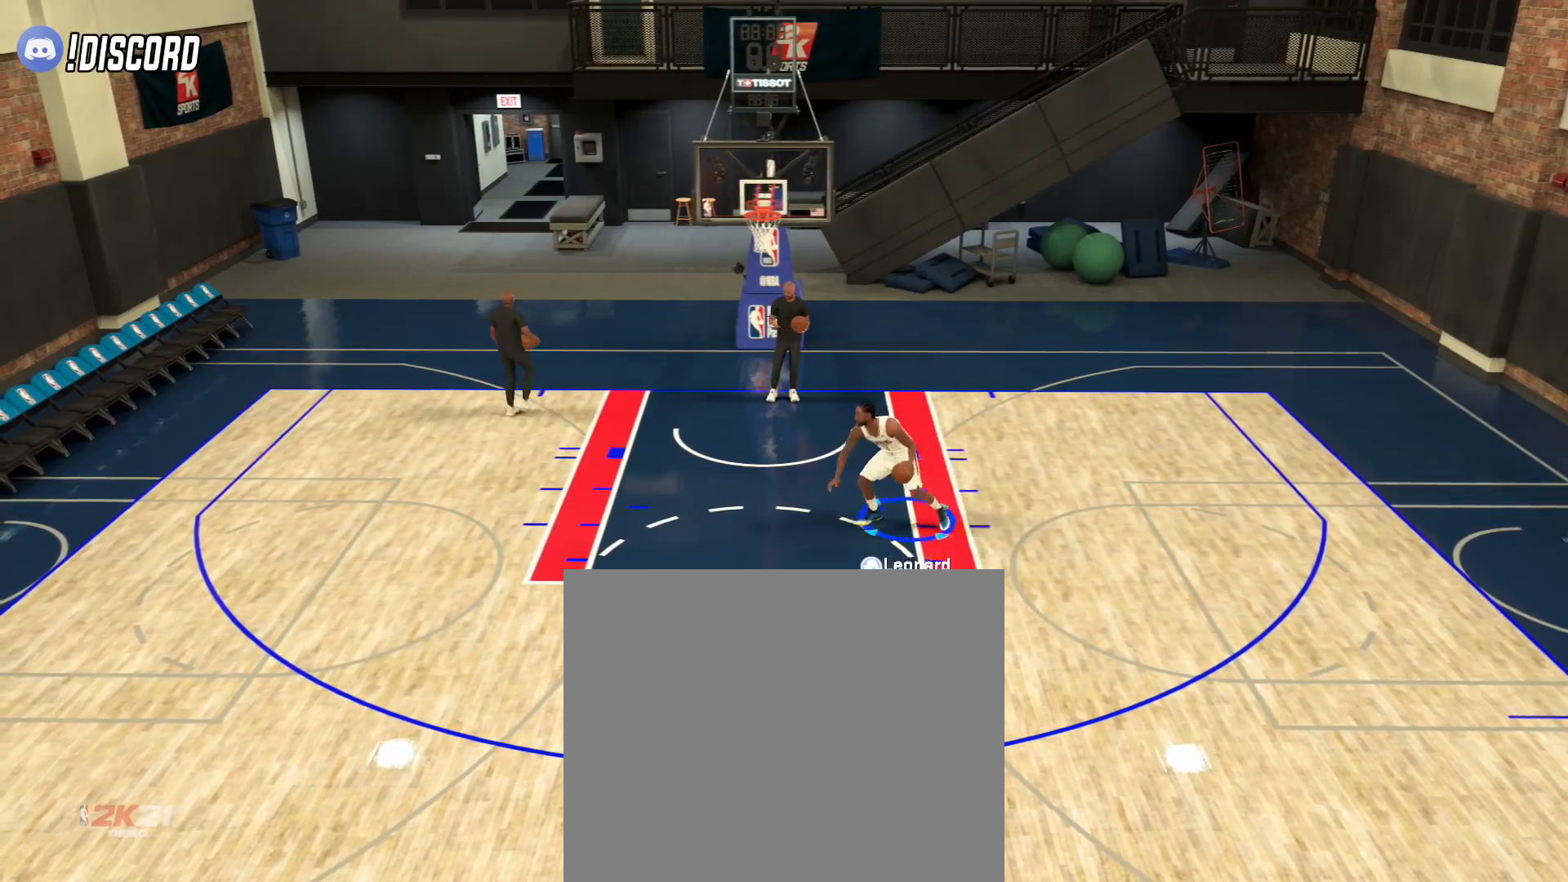
{"buttons": ["L2"], "left_stick": "left", "right_stick": "center", "events": []}
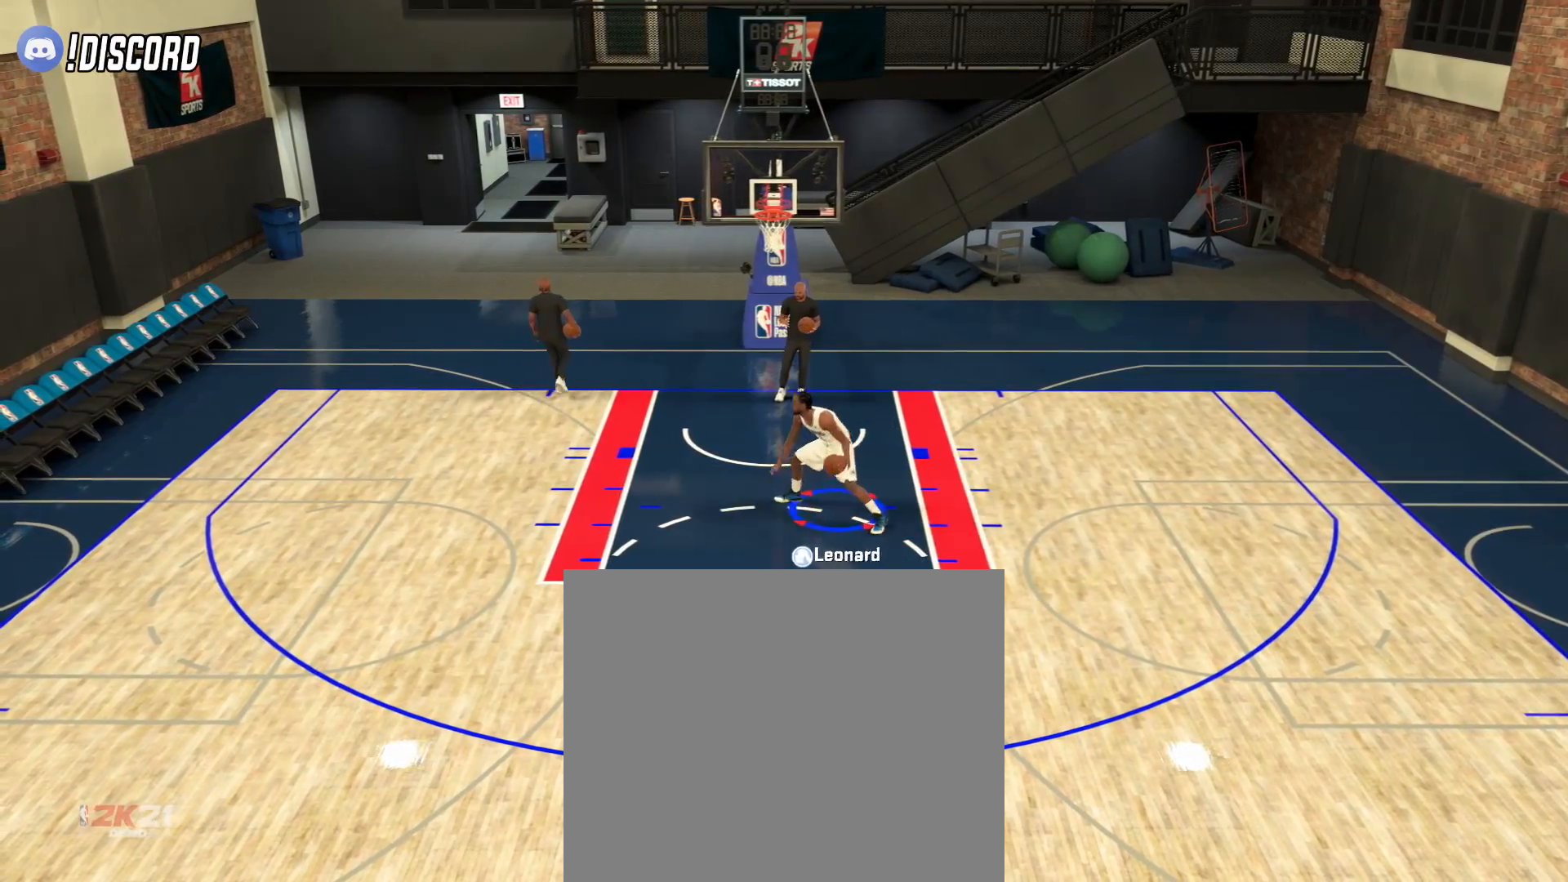
{"buttons": ["L2"], "left_stick": "down-left", "right_stick": "center", "events": [[301, "left_stick", "down-left"]]}
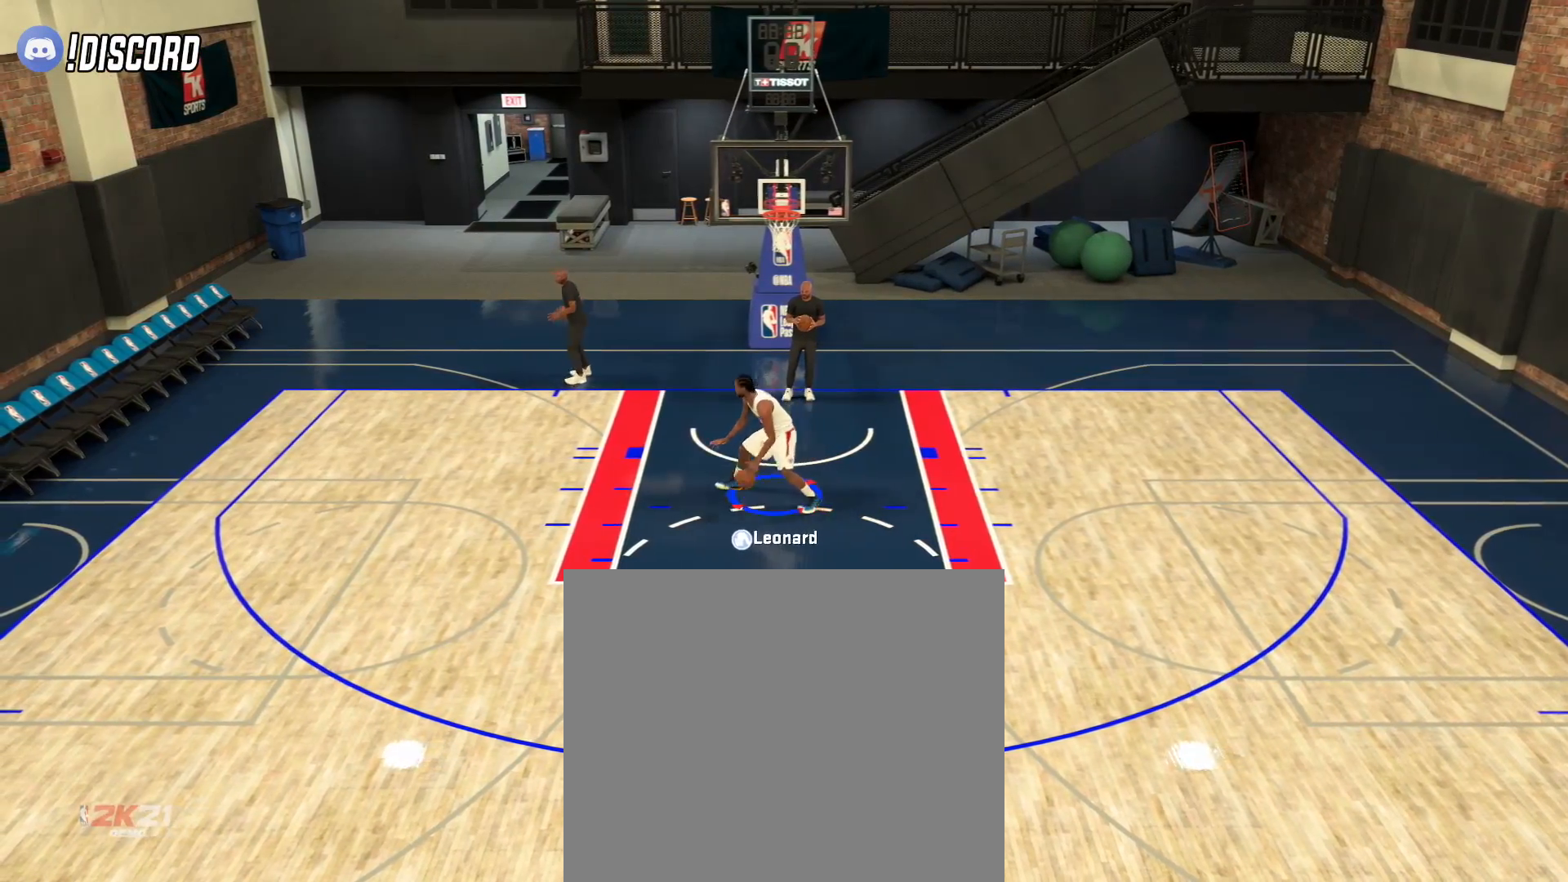
{"buttons": ["L2"], "left_stick": "left", "right_stick": "center", "events": [[167, "left_stick", "left"]]}
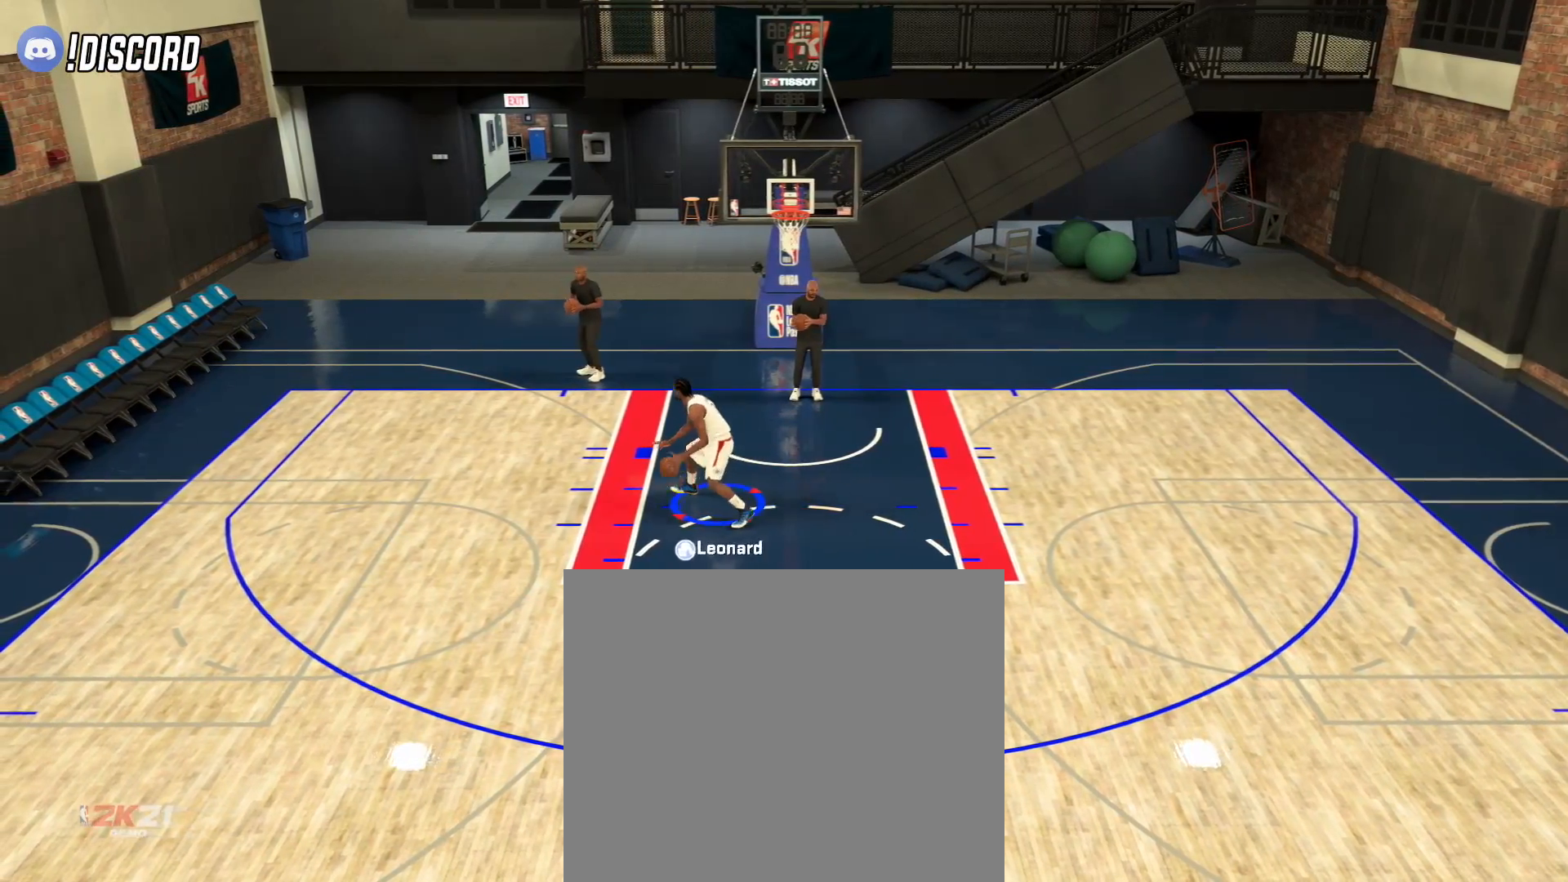
{"buttons": ["L2"], "left_stick": "down-left", "right_stick": "center", "events": [[301, "left_stick", "down-left"]]}
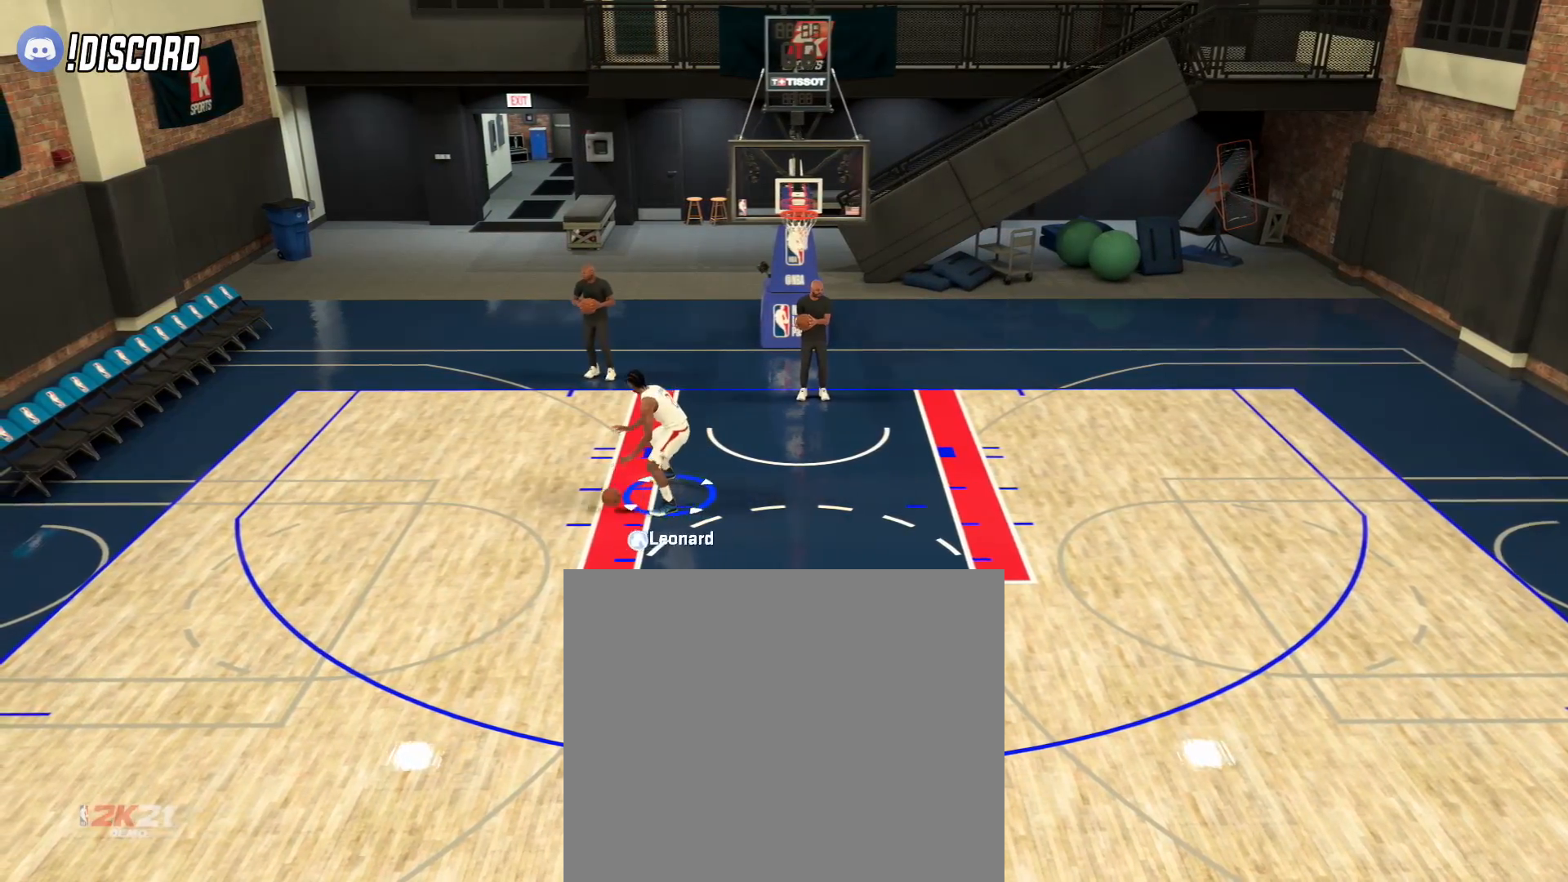
{"buttons": ["SQUARE", "L2"], "left_stick": "left", "right_stick": "center", "events": [[167, "left_stick", "left"], [351, "SQUARE", "down"]]}
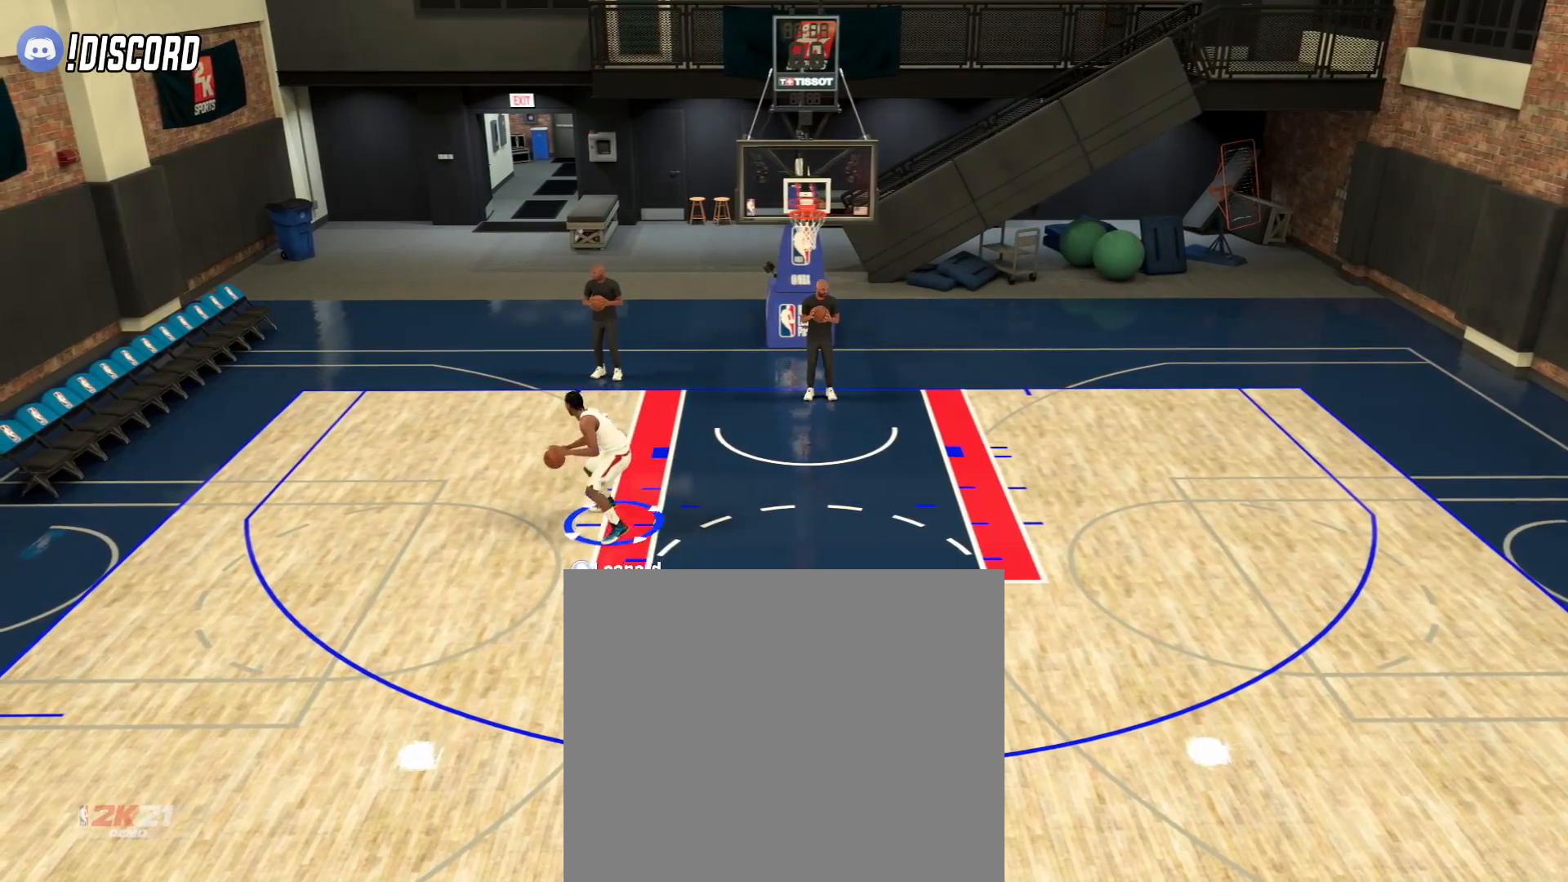
{"buttons": ["SQUARE", "L2"], "left_stick": "left", "right_stick": "center", "events": []}
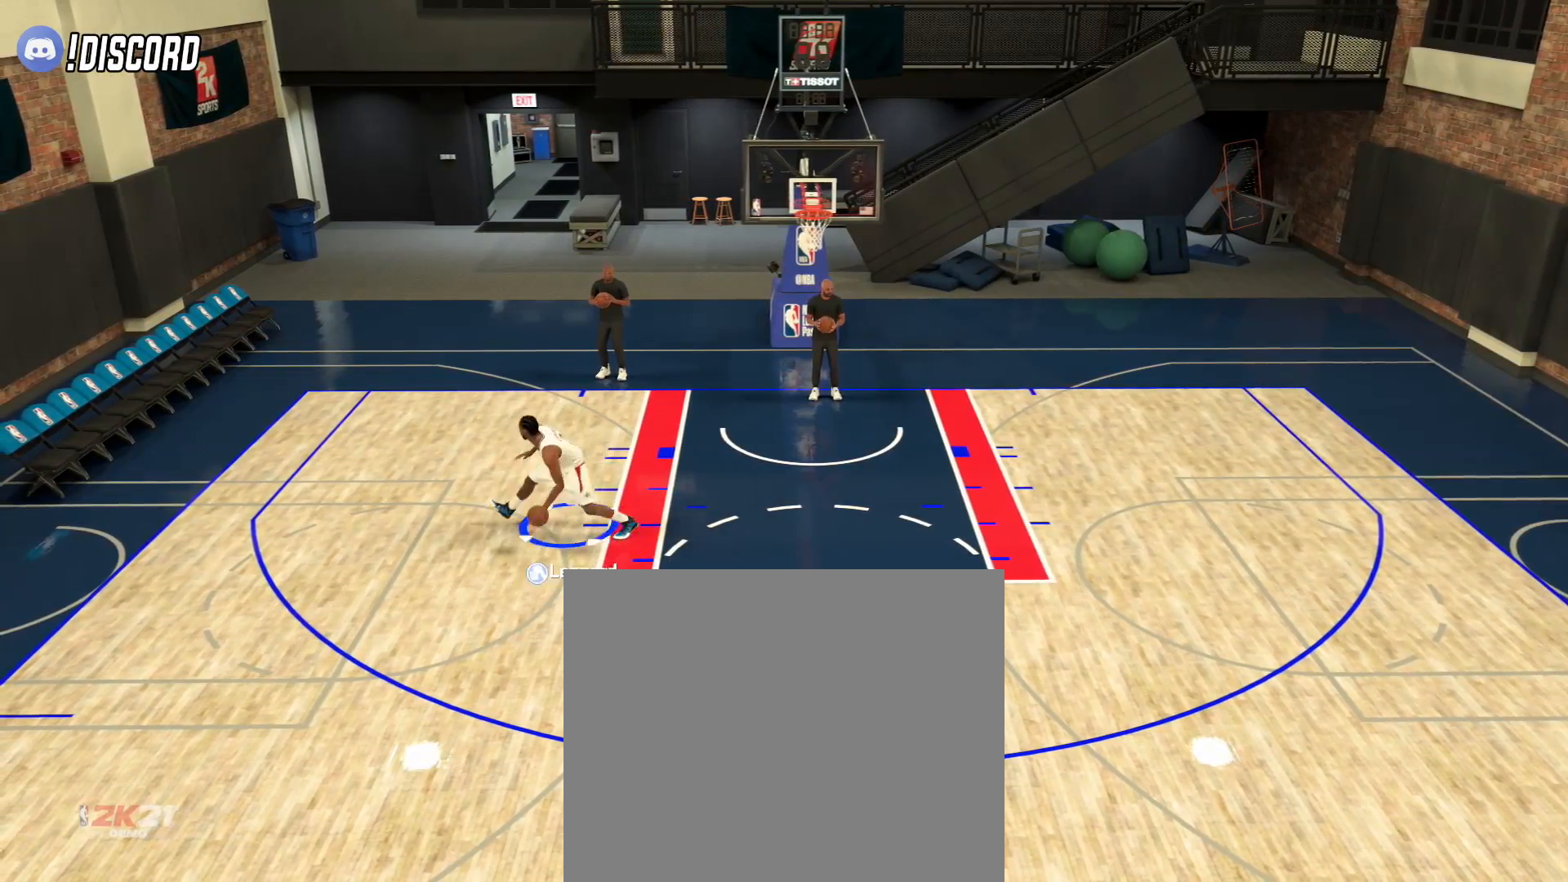
{"buttons": ["SQUARE", "L2"], "left_stick": "left", "right_stick": "center", "events": []}
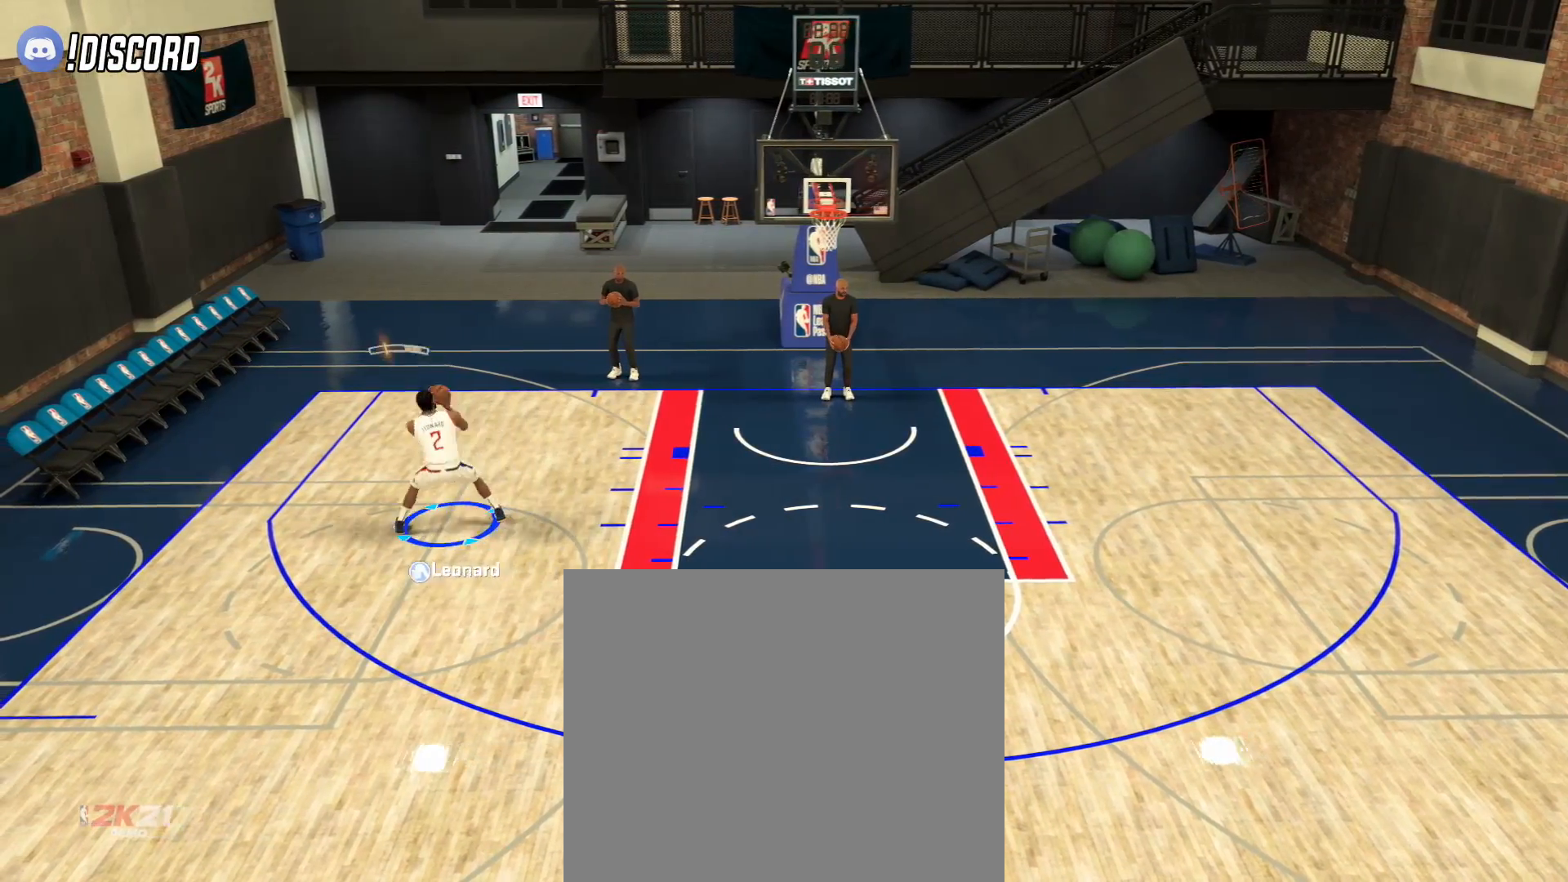
{"buttons": ["L2"], "left_stick": "up-left", "right_stick": "center", "events": [[200, "SQUARE", "up"], [267, "left_stick", "up-left"]]}
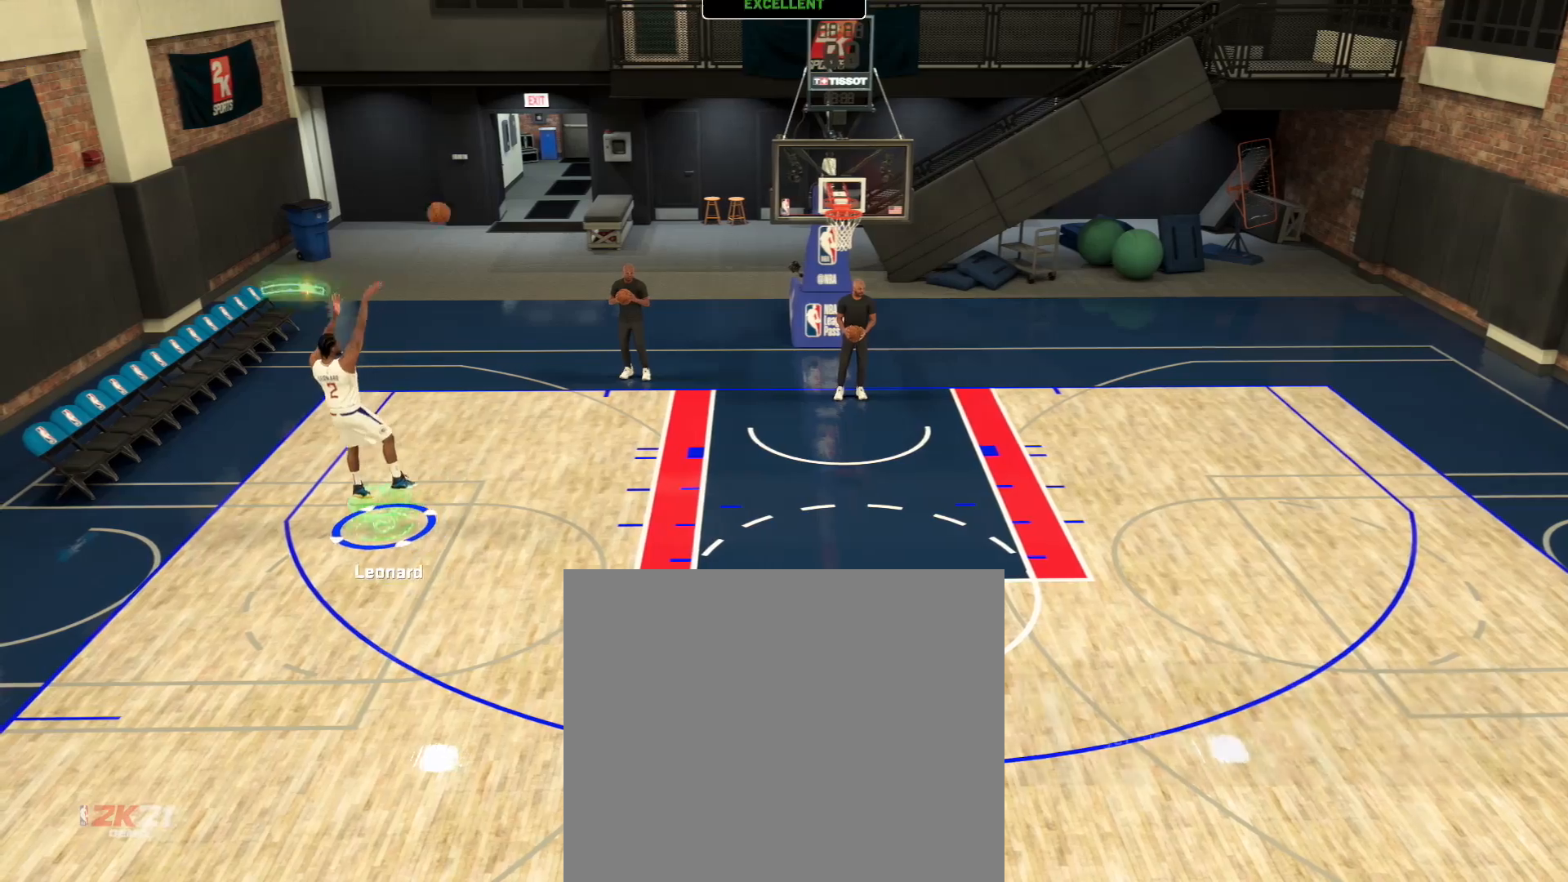
{"buttons": [], "left_stick": "down-right", "right_stick": "center", "events": [[17, "L2", "up"], [17, "left_stick", "center"], [134, "left_stick", "down-right"]]}
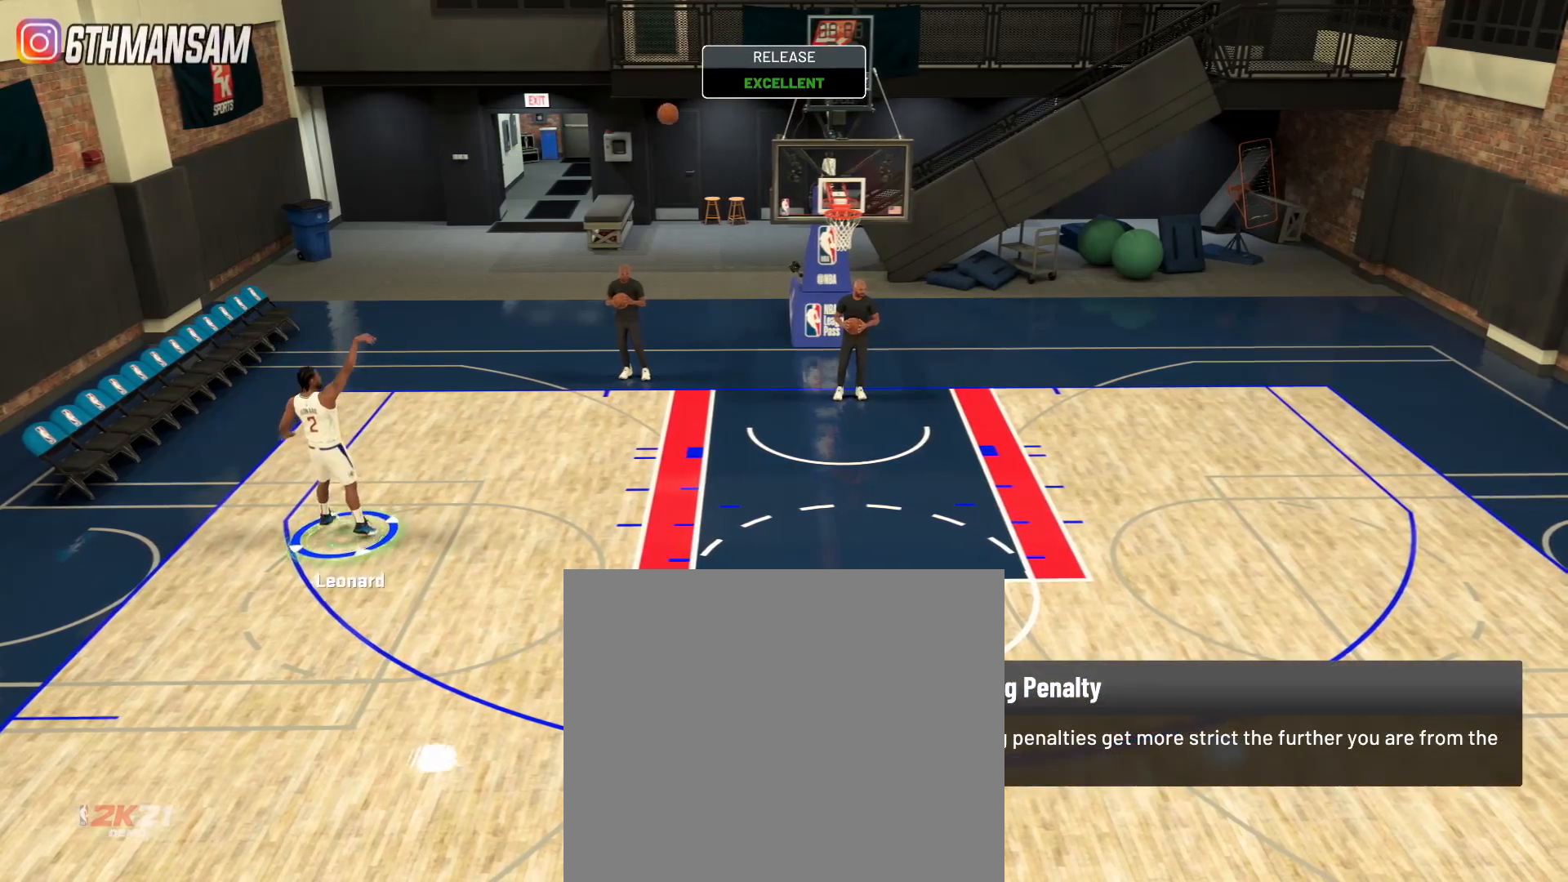
{"buttons": [], "left_stick": "down-right", "right_stick": "center", "events": []}
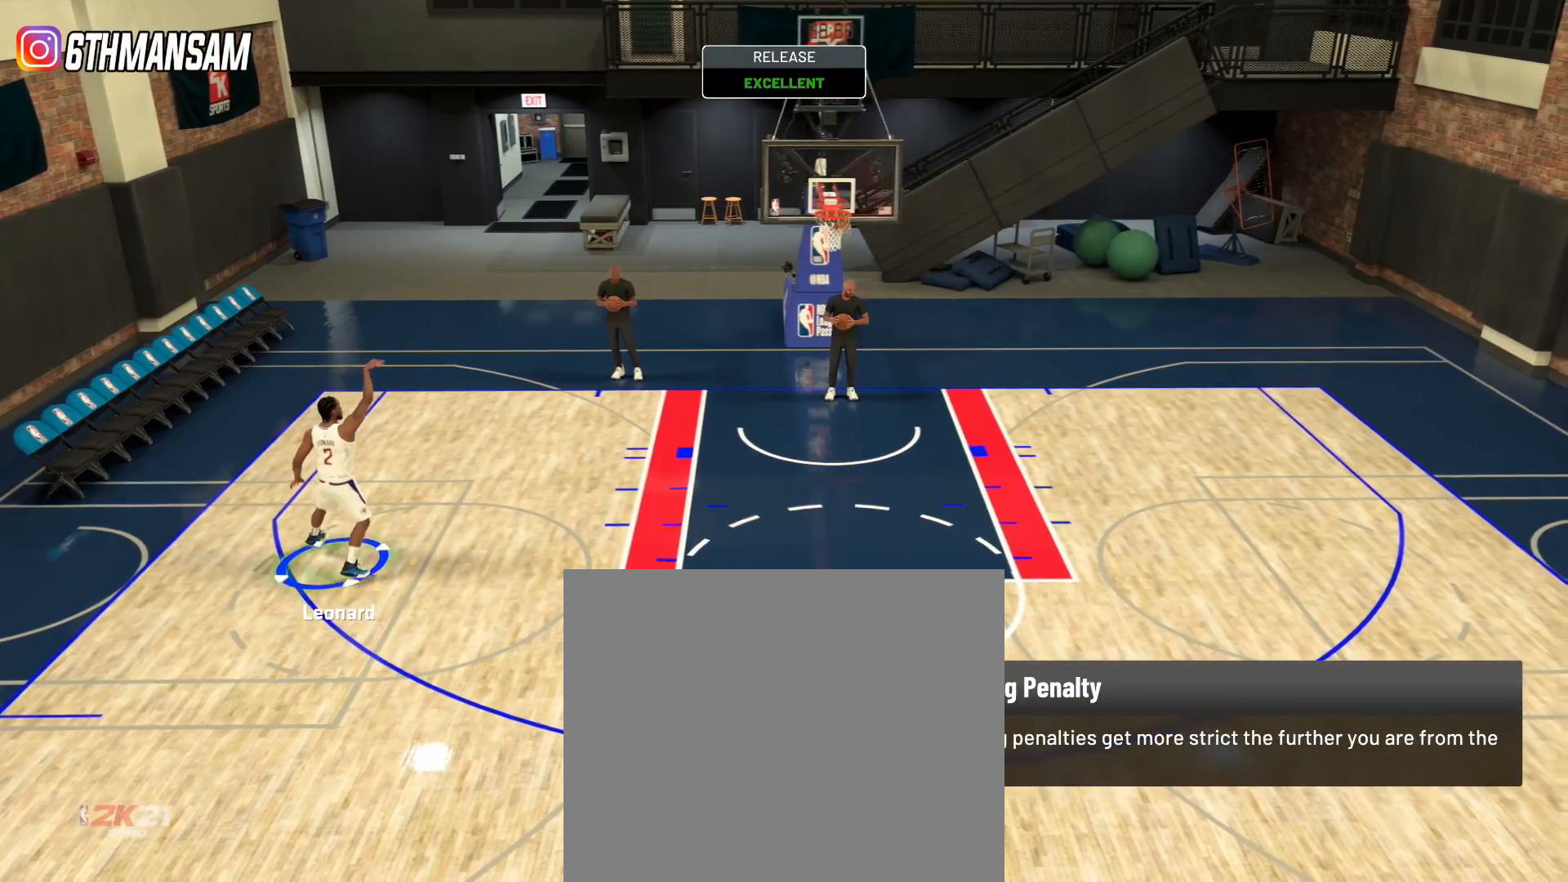
{"buttons": [], "left_stick": "right", "right_stick": "center", "events": [[351, "left_stick", "right"]]}
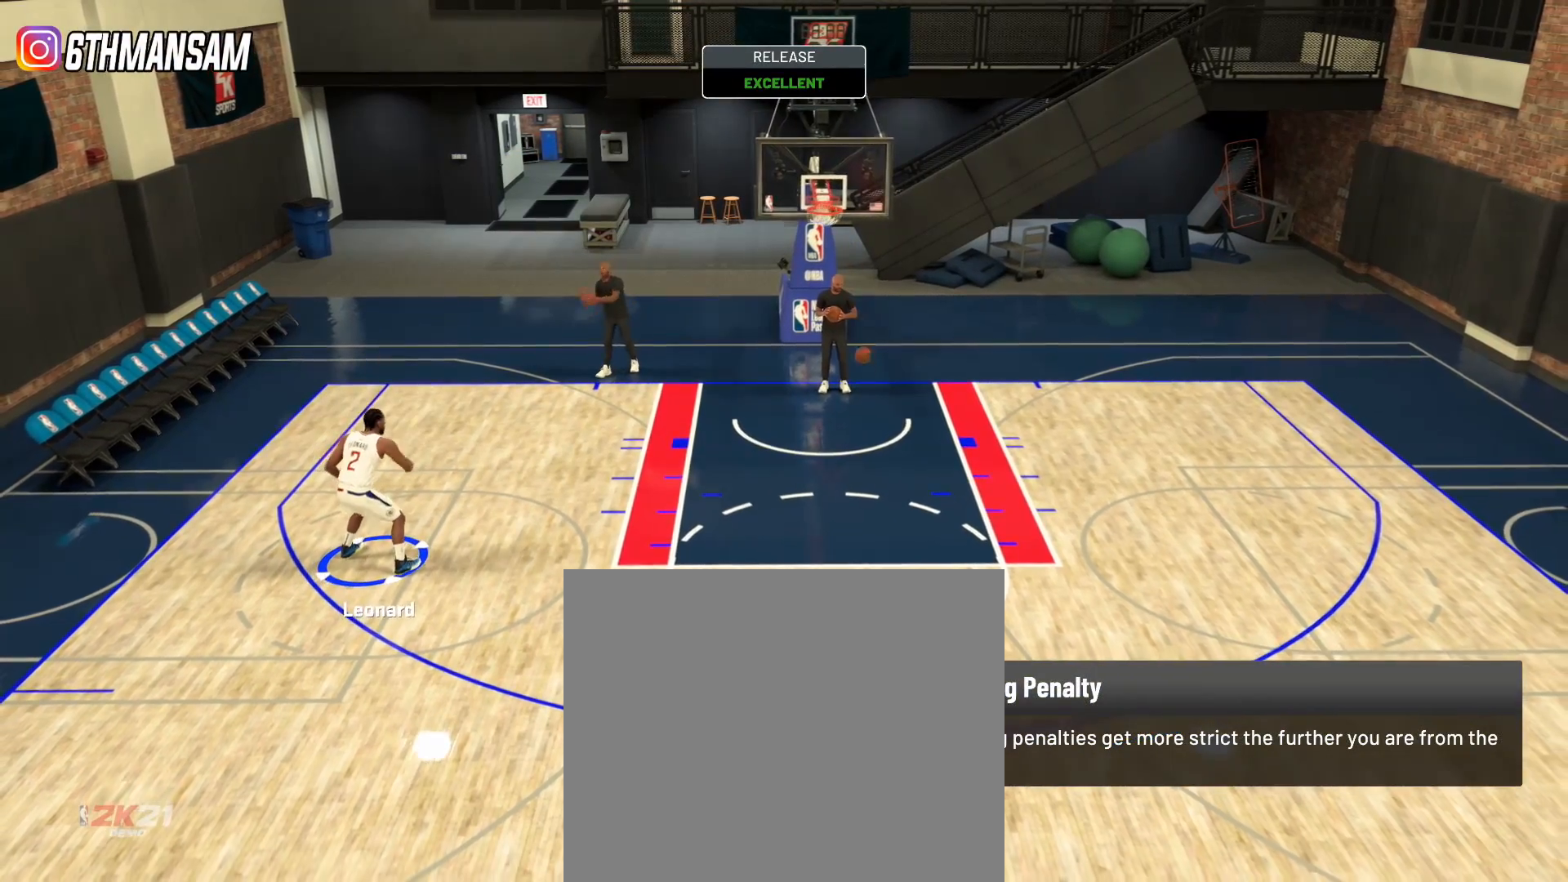
{"buttons": [], "left_stick": "right", "right_stick": "center", "events": []}
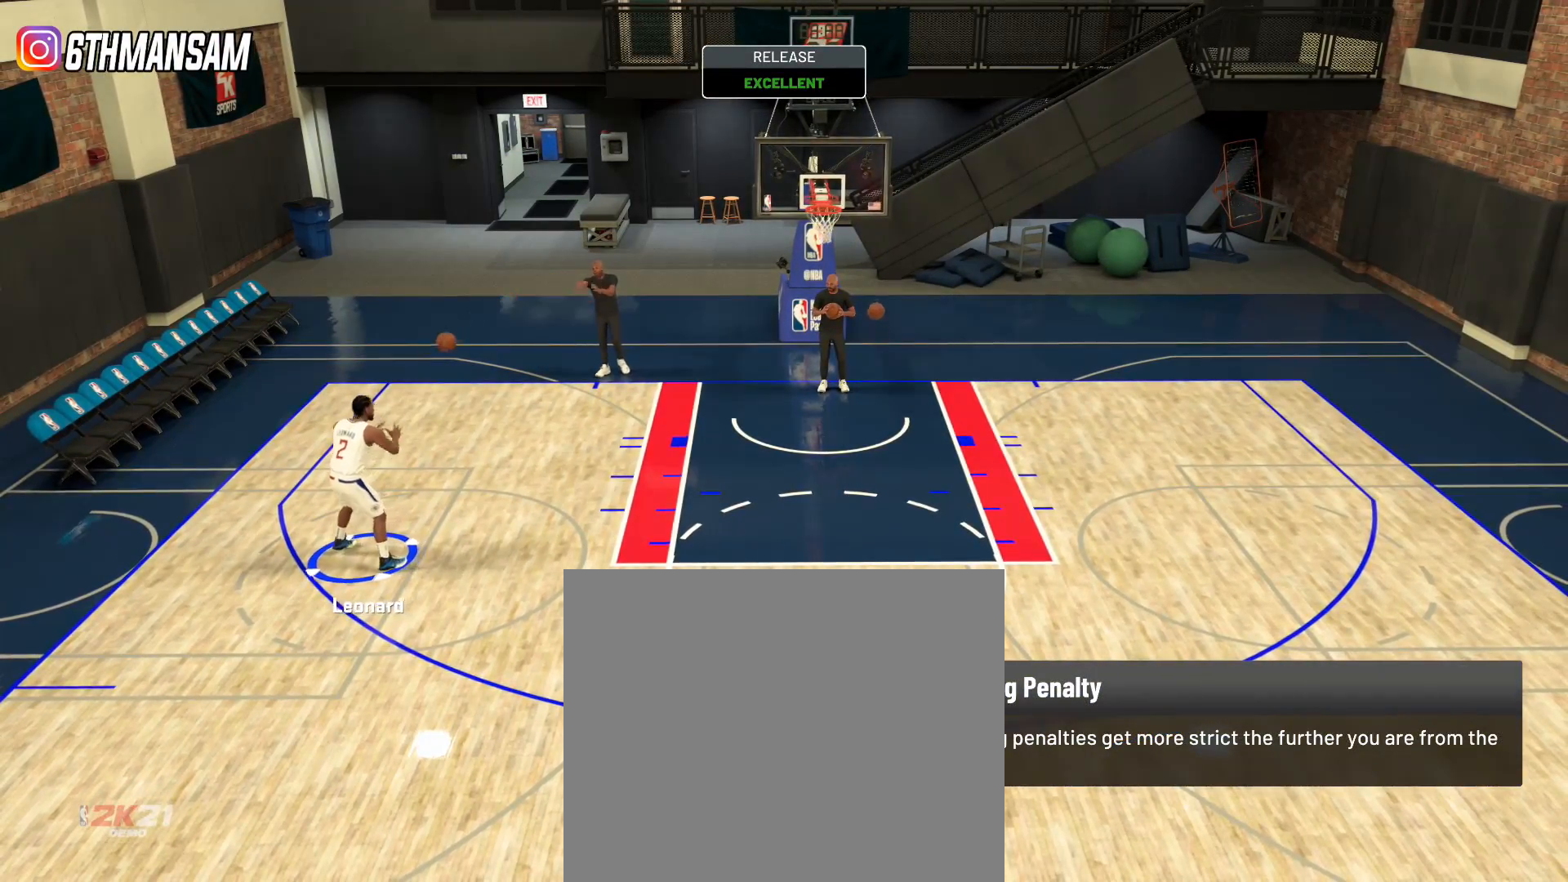
{"buttons": ["R2"], "left_stick": "right", "right_stick": "center", "events": [[234, "R2", "down"]]}
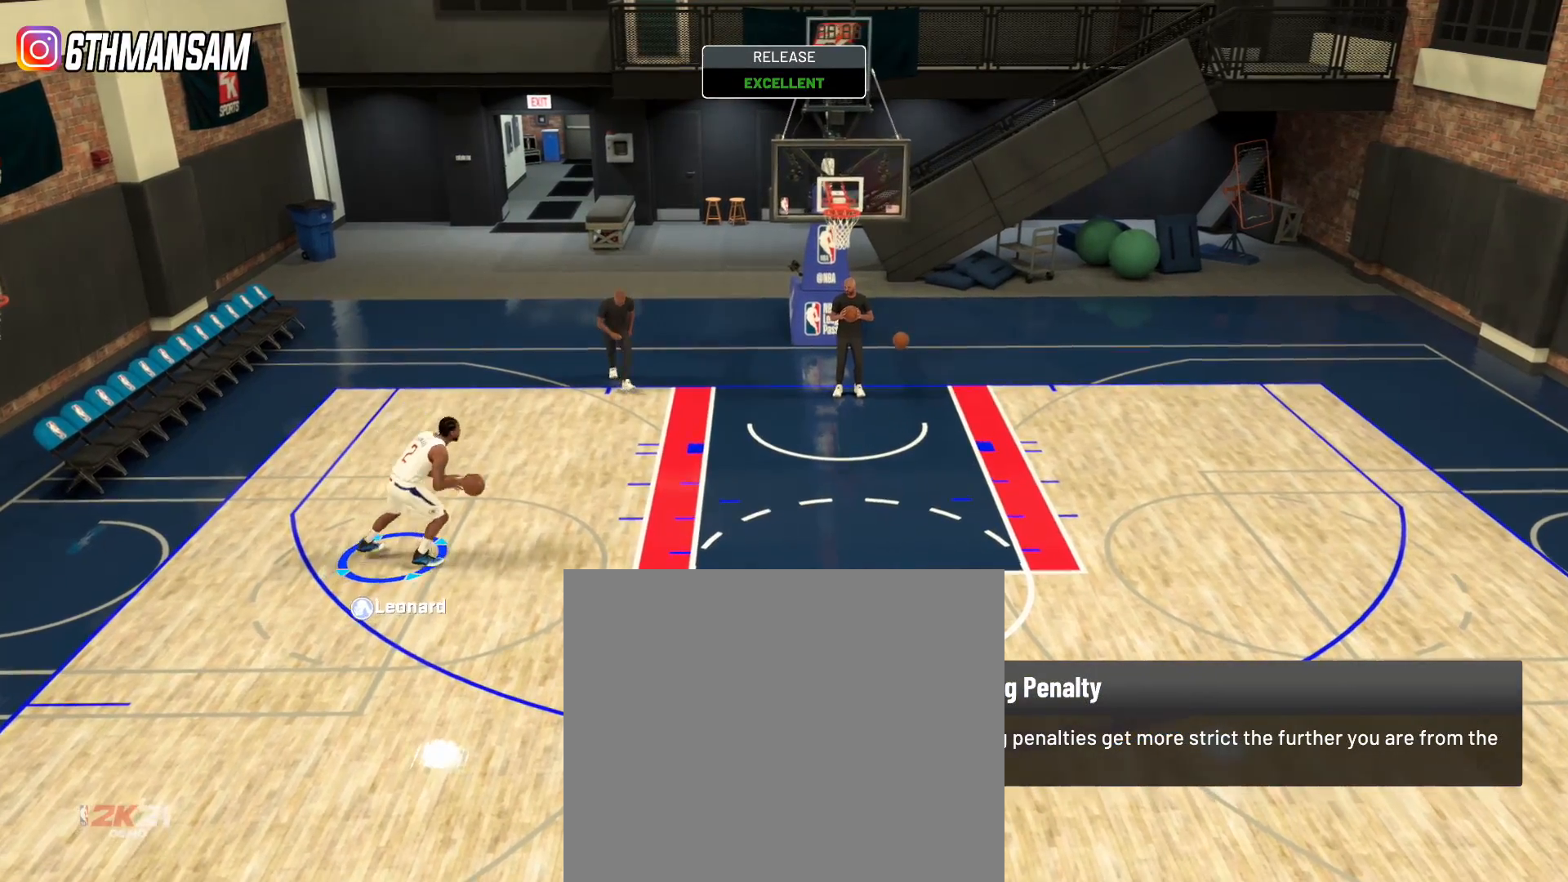
{"buttons": ["R2"], "left_stick": "right", "right_stick": "center", "events": []}
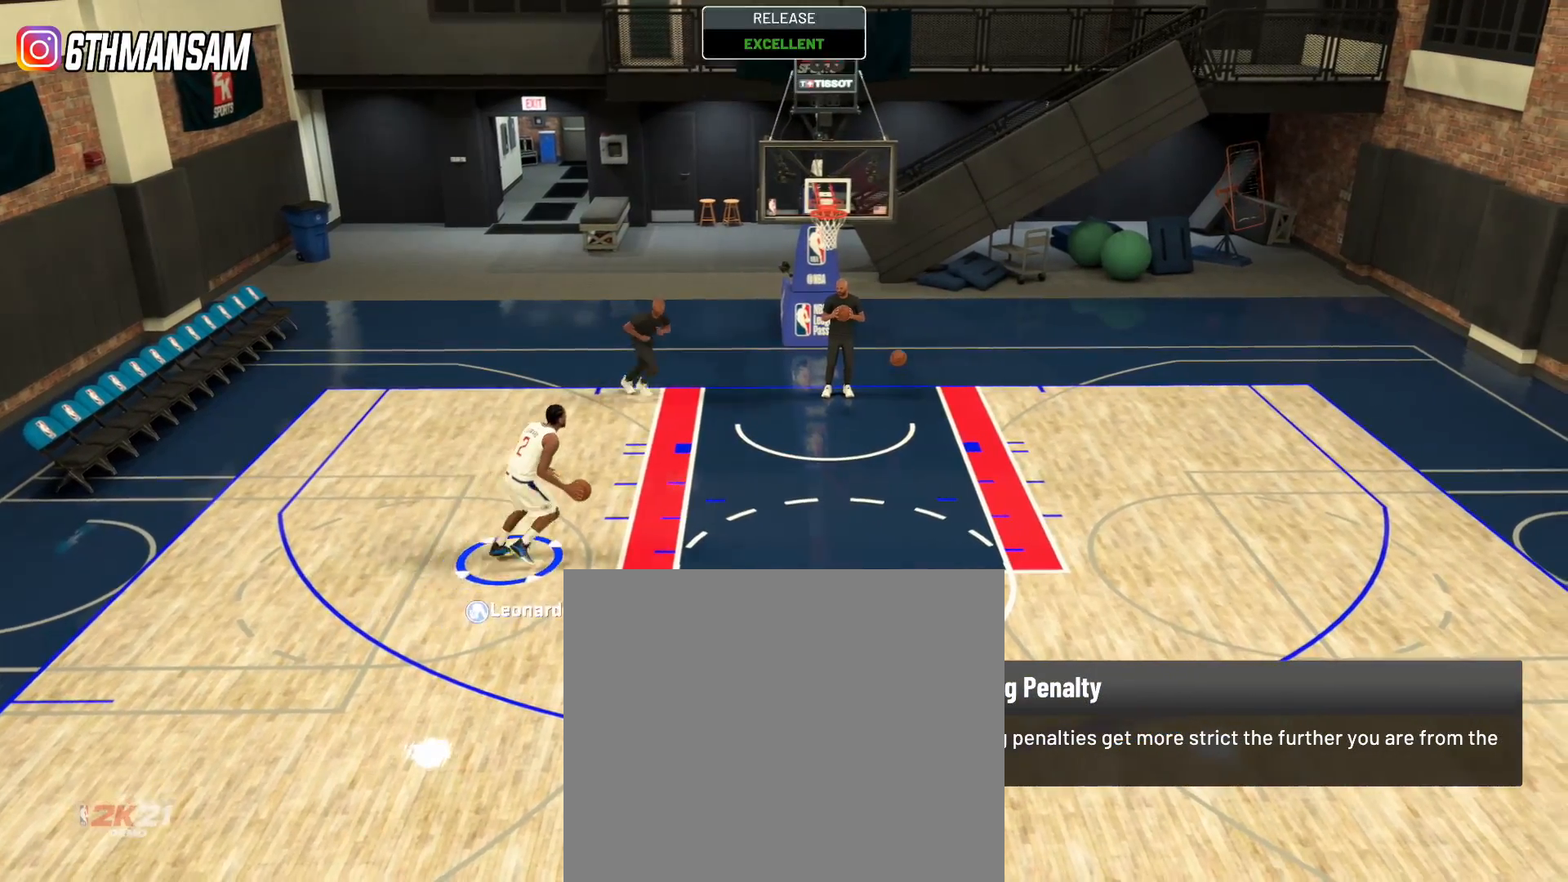
{"buttons": ["R2"], "left_stick": "right", "right_stick": "center", "events": []}
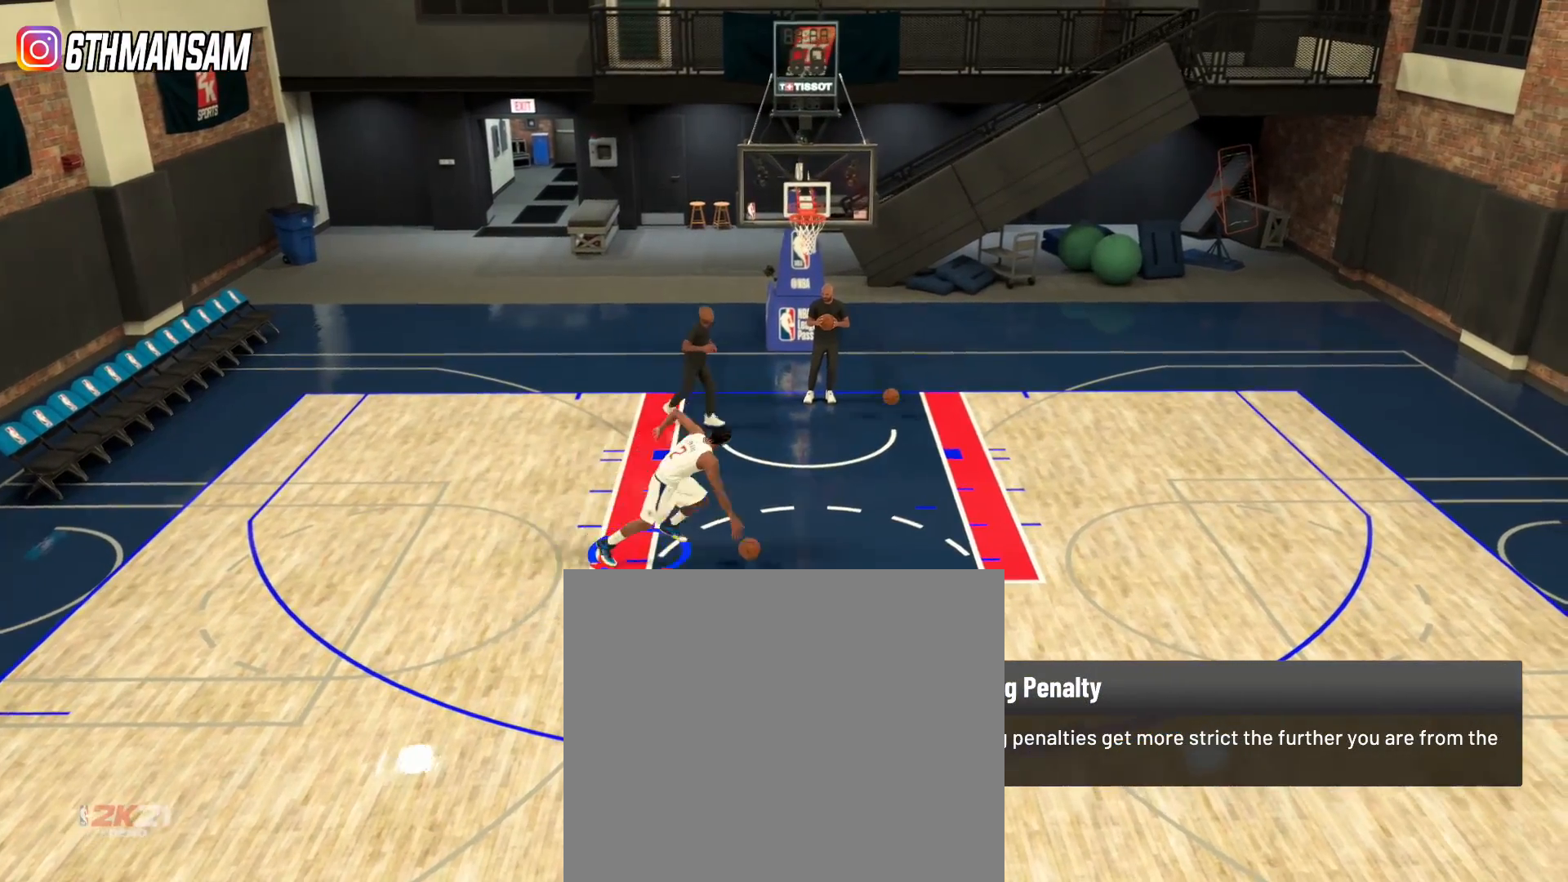
{"buttons": ["L2"], "left_stick": "up-right", "right_stick": "center", "events": [[267, "L2", "down"], [350, "R2", "up"], [450, "left_stick", "up-right"]]}
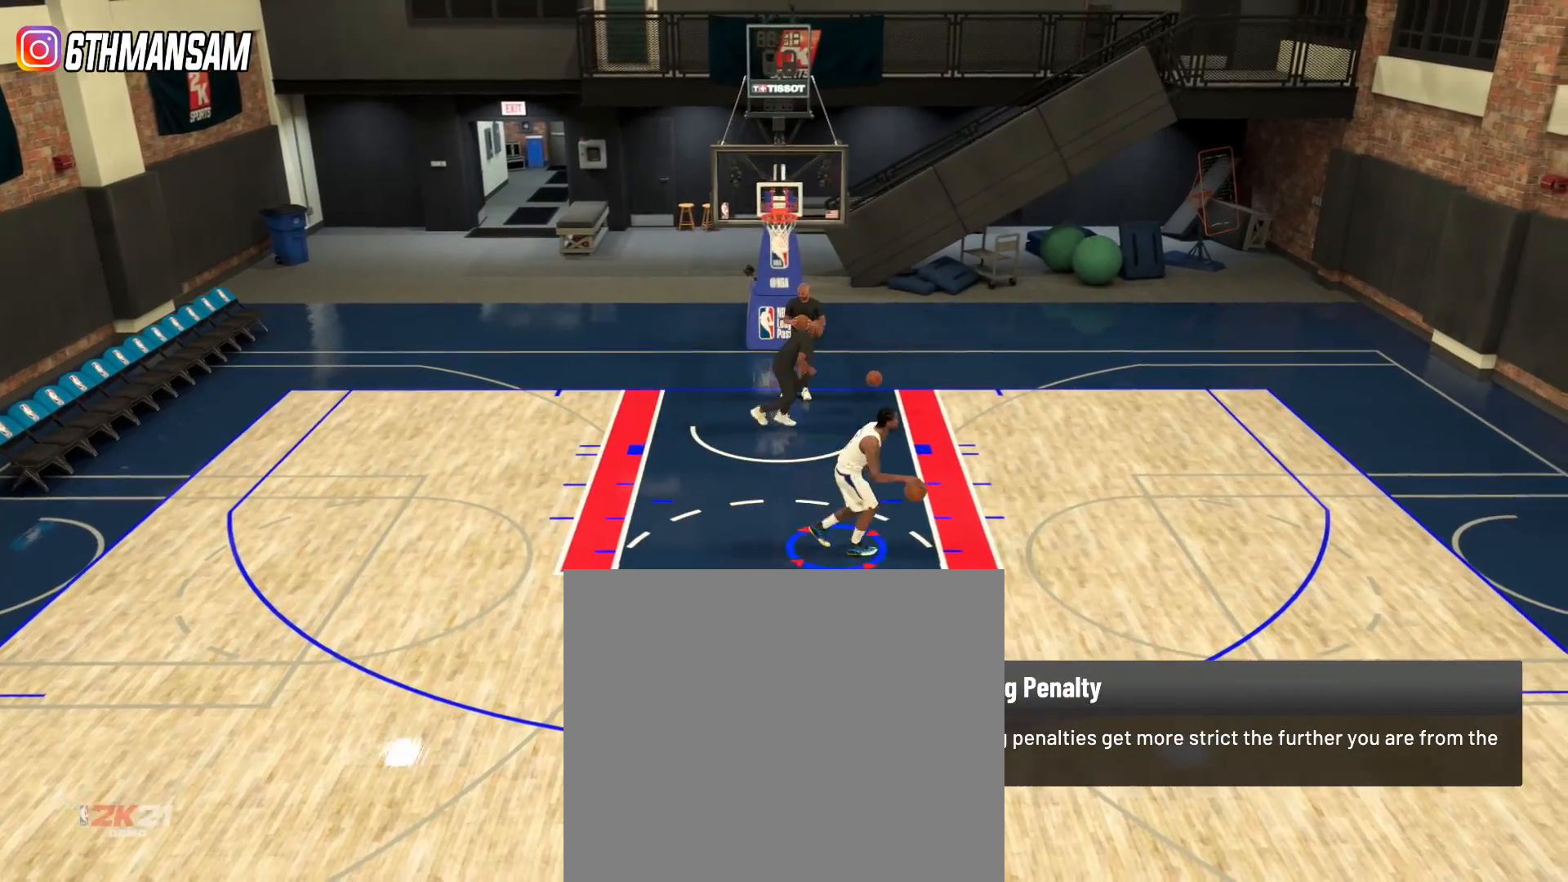
{"buttons": ["L2"], "left_stick": "up-left", "right_stick": "center", "events": [[200, "left_stick", "up"], [401, "left_stick", "up-left"]]}
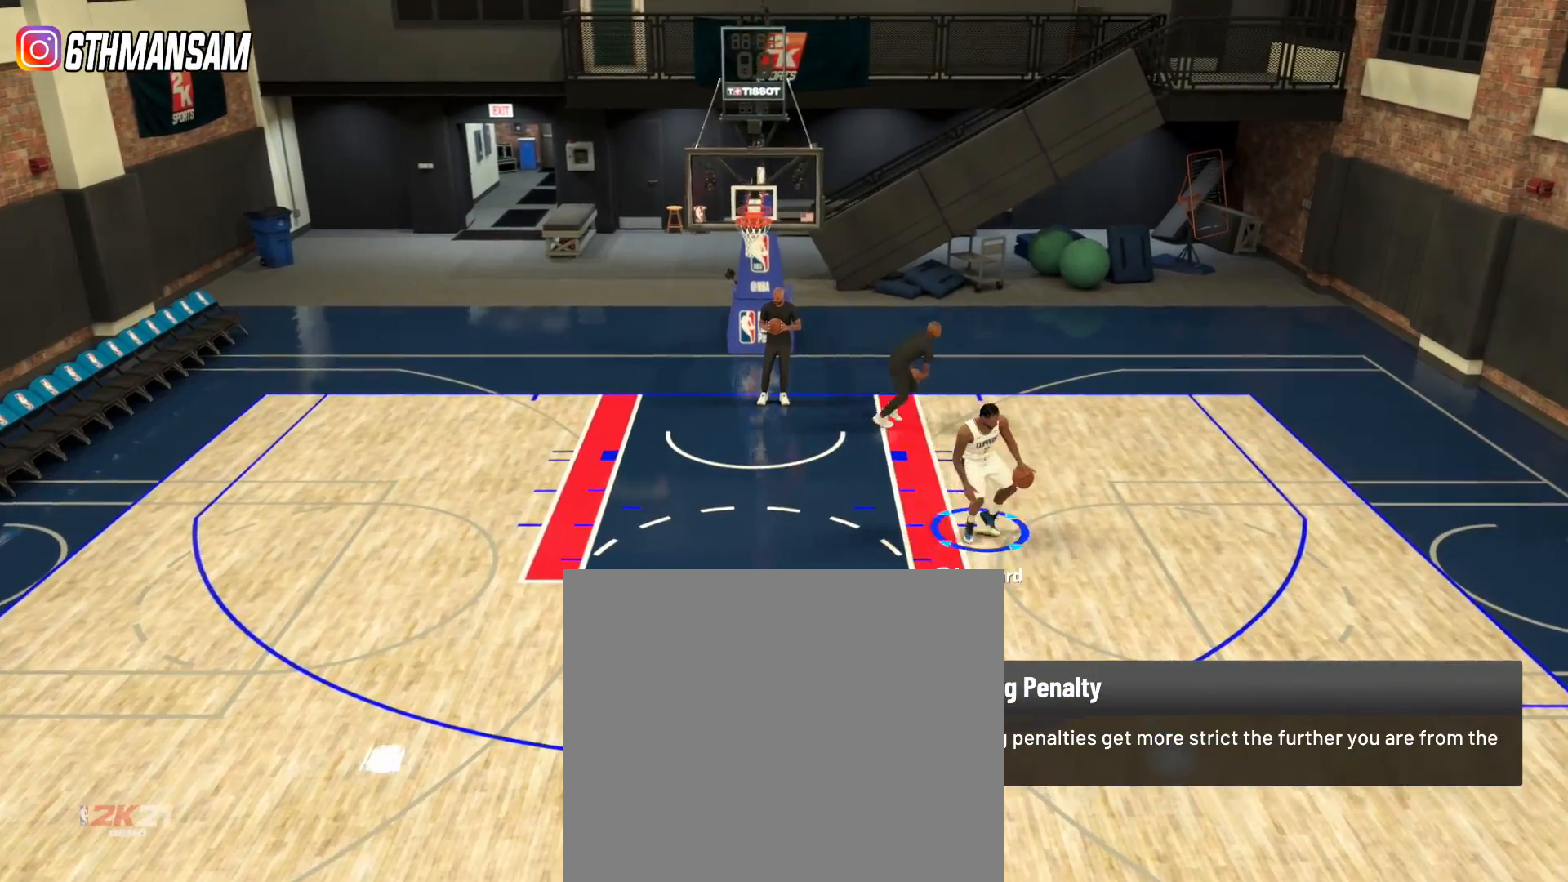
{"buttons": ["SQUARE", "L2"], "left_stick": "right", "right_stick": "center", "events": [[16, "left_stick", "left"], [383, "left_stick", "right"], [450, "SQUARE", "down"]]}
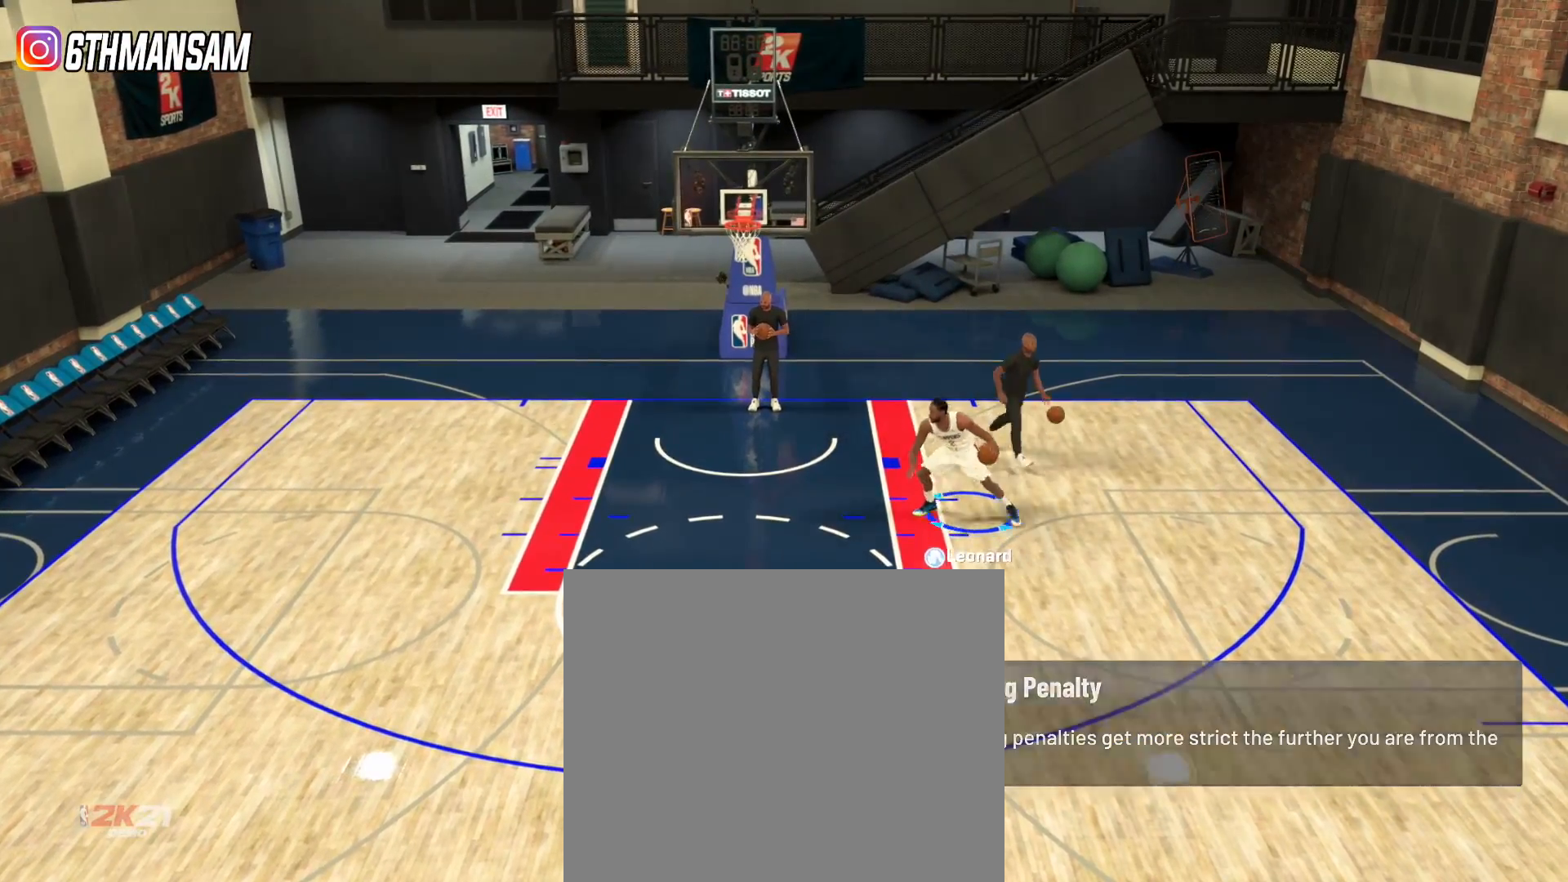
{"buttons": ["SQUARE", "L2"], "left_stick": "right", "right_stick": "center", "events": []}
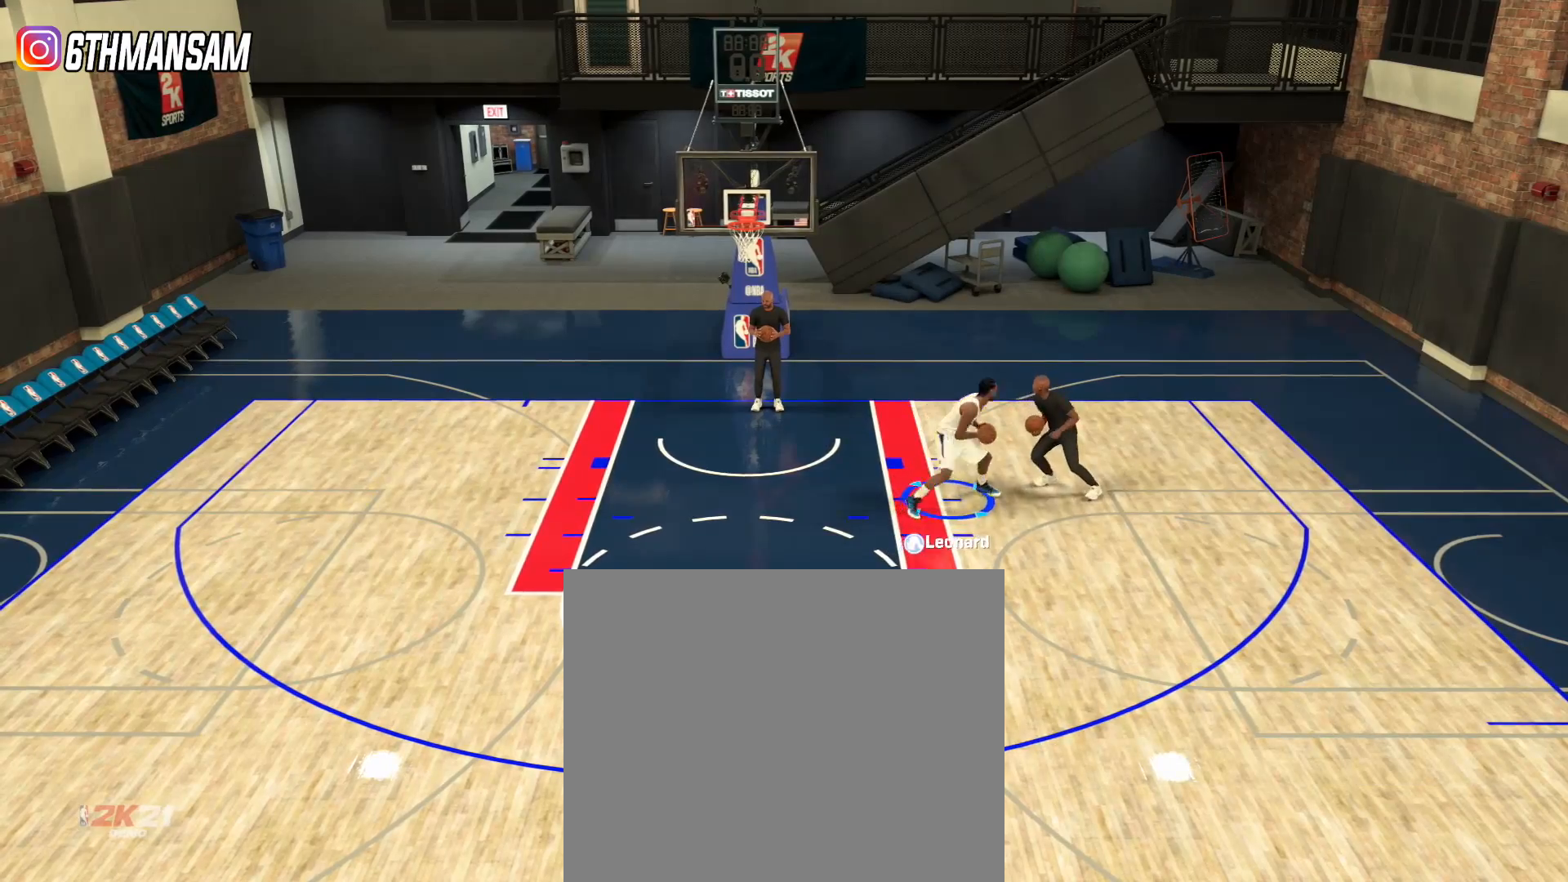
{"buttons": ["SQUARE", "L2"], "left_stick": "right", "right_stick": "center", "events": []}
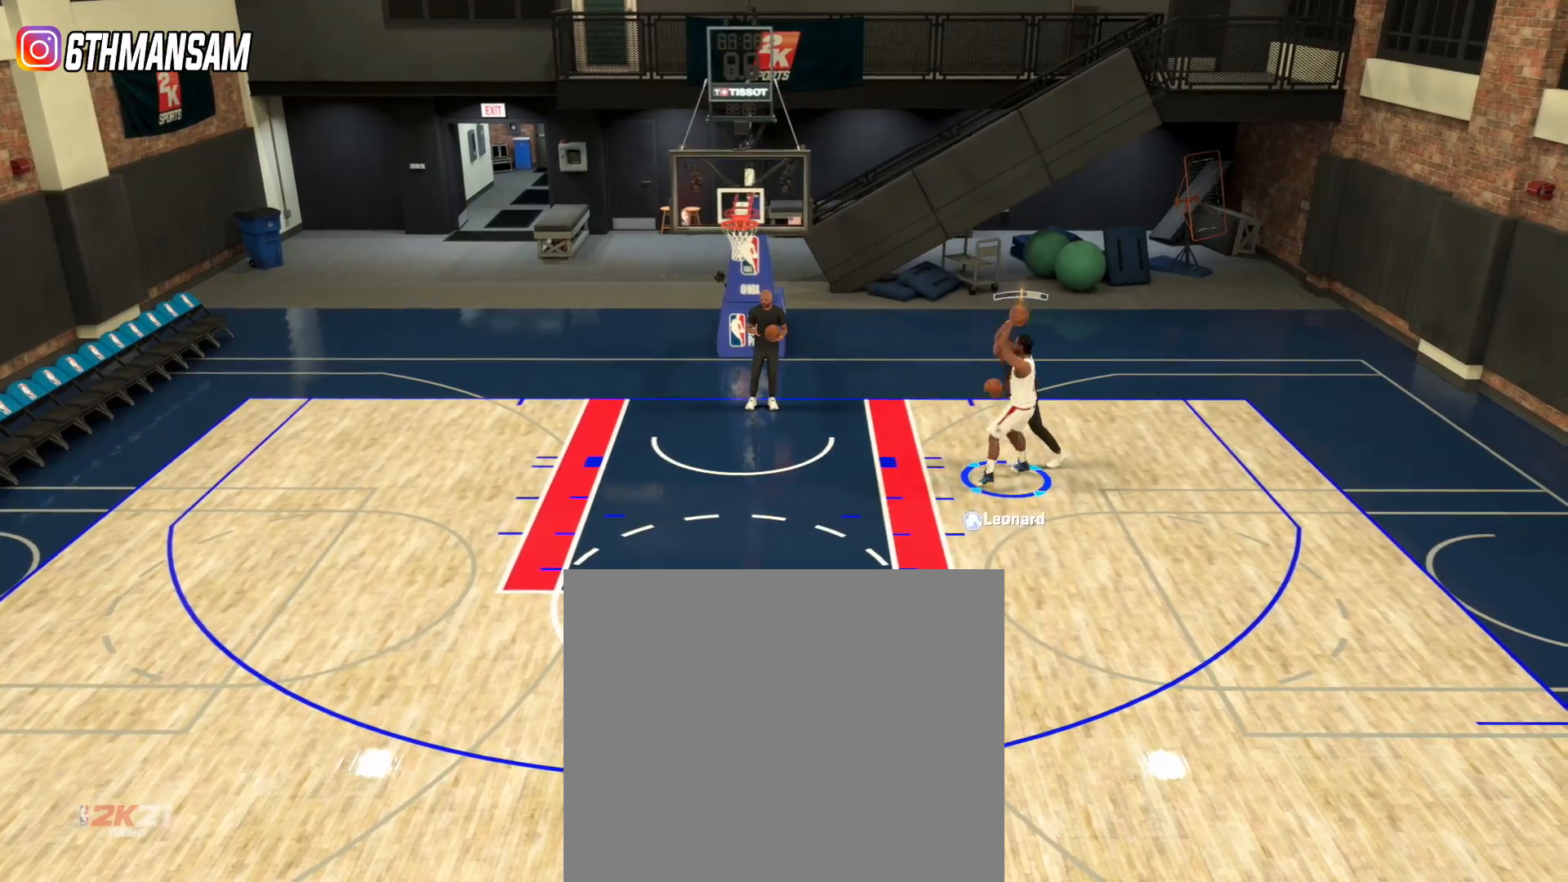
{"buttons": ["L2"], "left_stick": "right", "right_stick": "center", "events": [[34, "SQUARE", "up"]]}
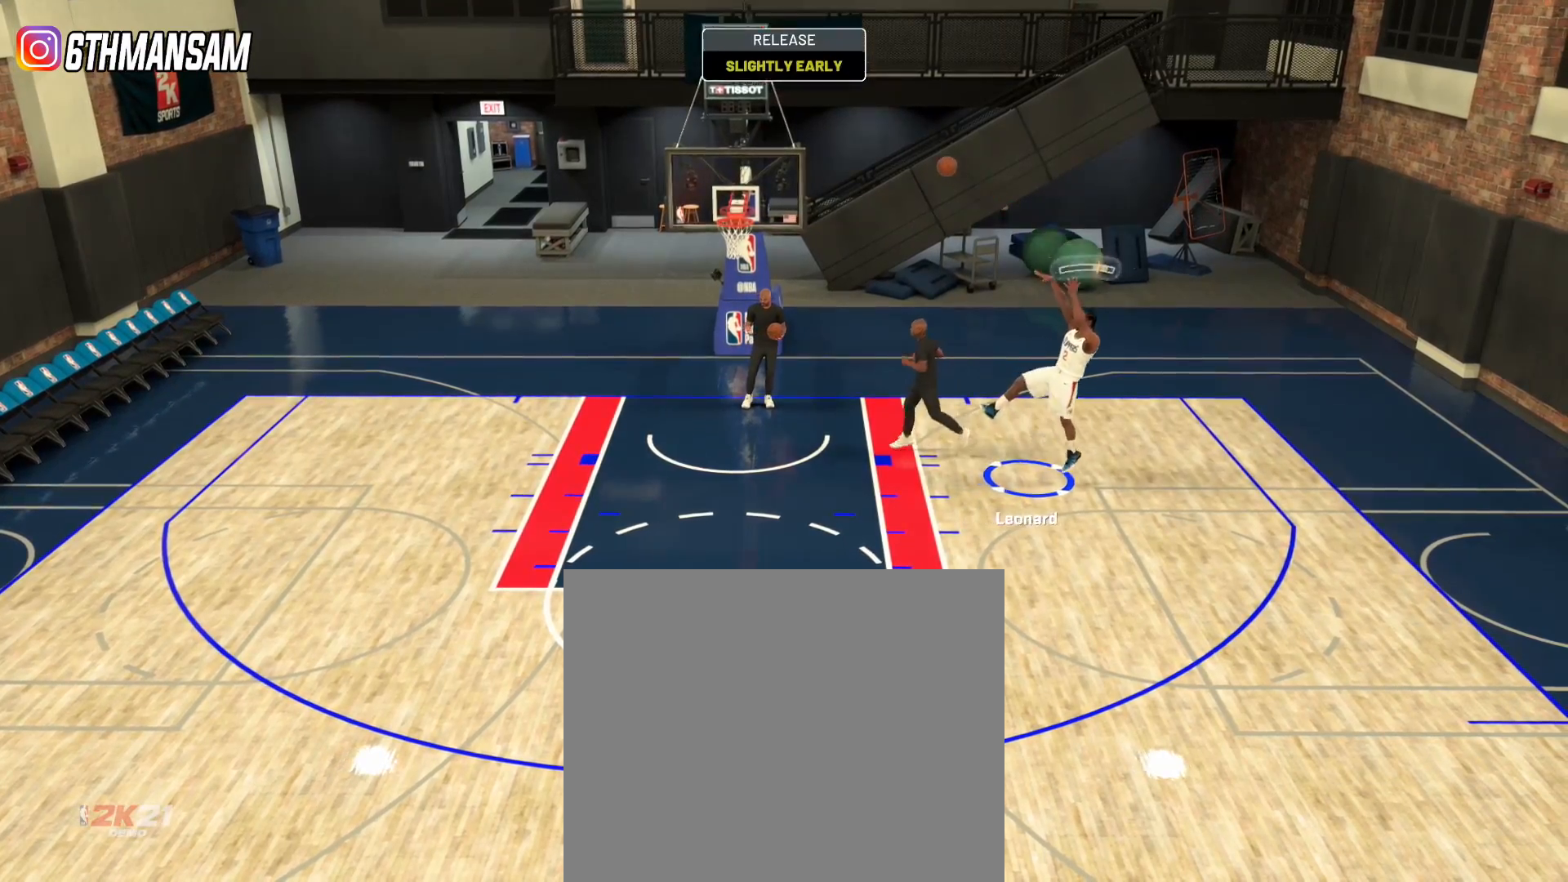
{"buttons": [], "left_stick": "center", "right_stick": "center", "events": [[100, "L2", "up"], [150, "left_stick", "center"]]}